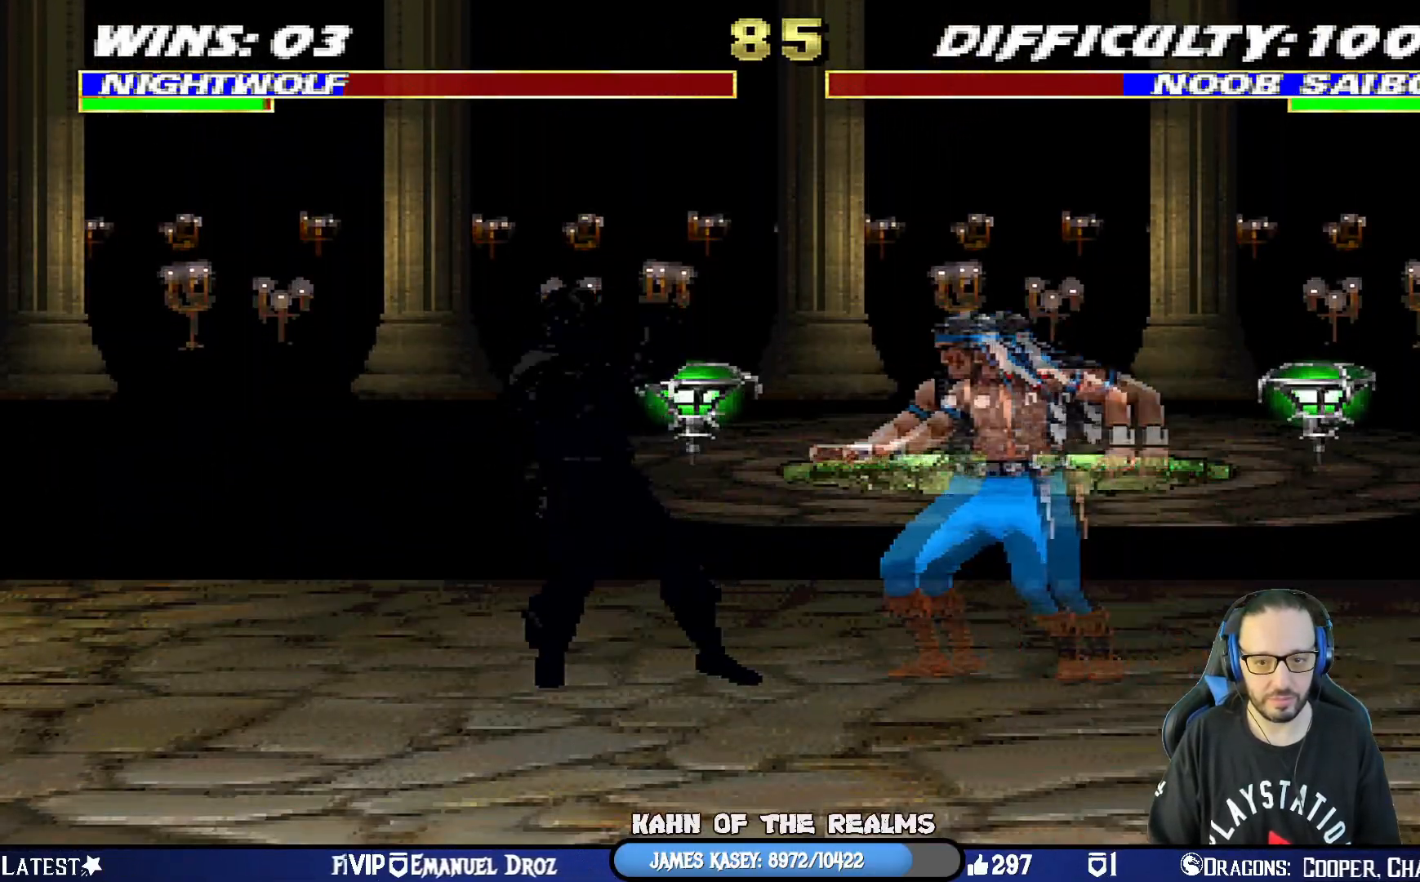
Gameplay with a controller (PlayStation layout); each line is a JSON object with the inputs held at the frame after it. "events" lists button and stick changes between this image and that frame as [ms after this image, input, new state], when the widget could be followed in between.
{"buttons": ["CROSS", "L1", "R1", "DPAD_DOWN", "DPAD_RIGHT"], "left_stick": "center", "right_stick": "center", "events": [[83, "CROSS", "down"], [233, "CROSS", "up"], [400, "R1", "down"], [433, "DPAD_DOWN", "down"], [450, "DPAD_LEFT", "up"], [467, "DPAD_RIGHT", "down"], [500, "CROSS", "down"]]}
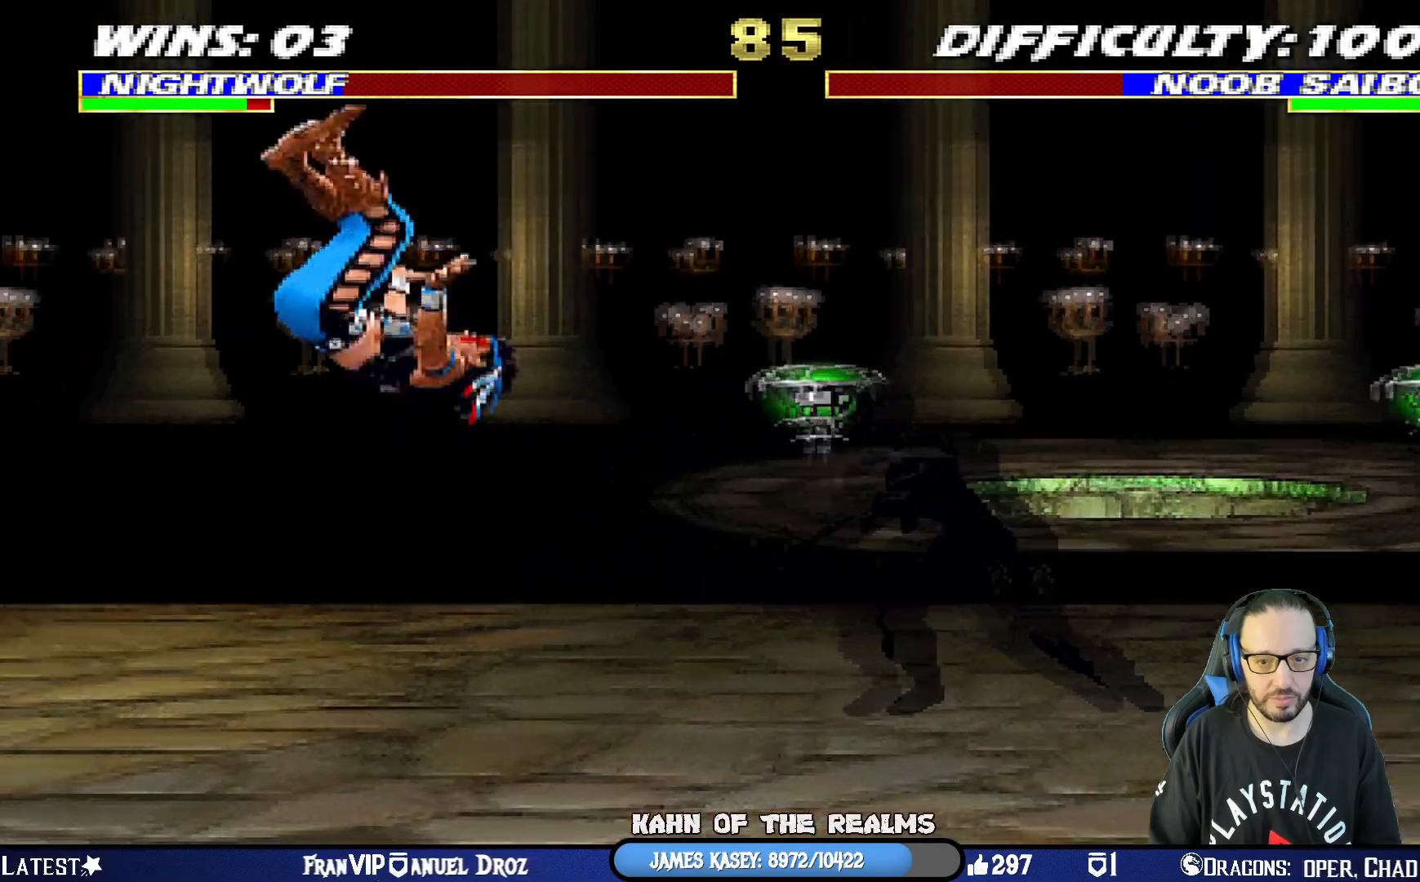
{"buttons": ["L1", "R1"], "left_stick": "center", "right_stick": "center", "events": [[50, "SQUARE", "down"], [83, "CIRCLE", "down"], [117, "DPAD_RIGHT", "up"], [150, "DPAD_LEFT", "down"], [150, "TRIANGLE", "down"], [250, "SQUARE", "up"], [267, "CROSS", "up"], [417, "TRIANGLE", "up"], [450, "CIRCLE", "up"], [467, "DPAD_DOWN", "up"], [467, "DPAD_LEFT", "up"]]}
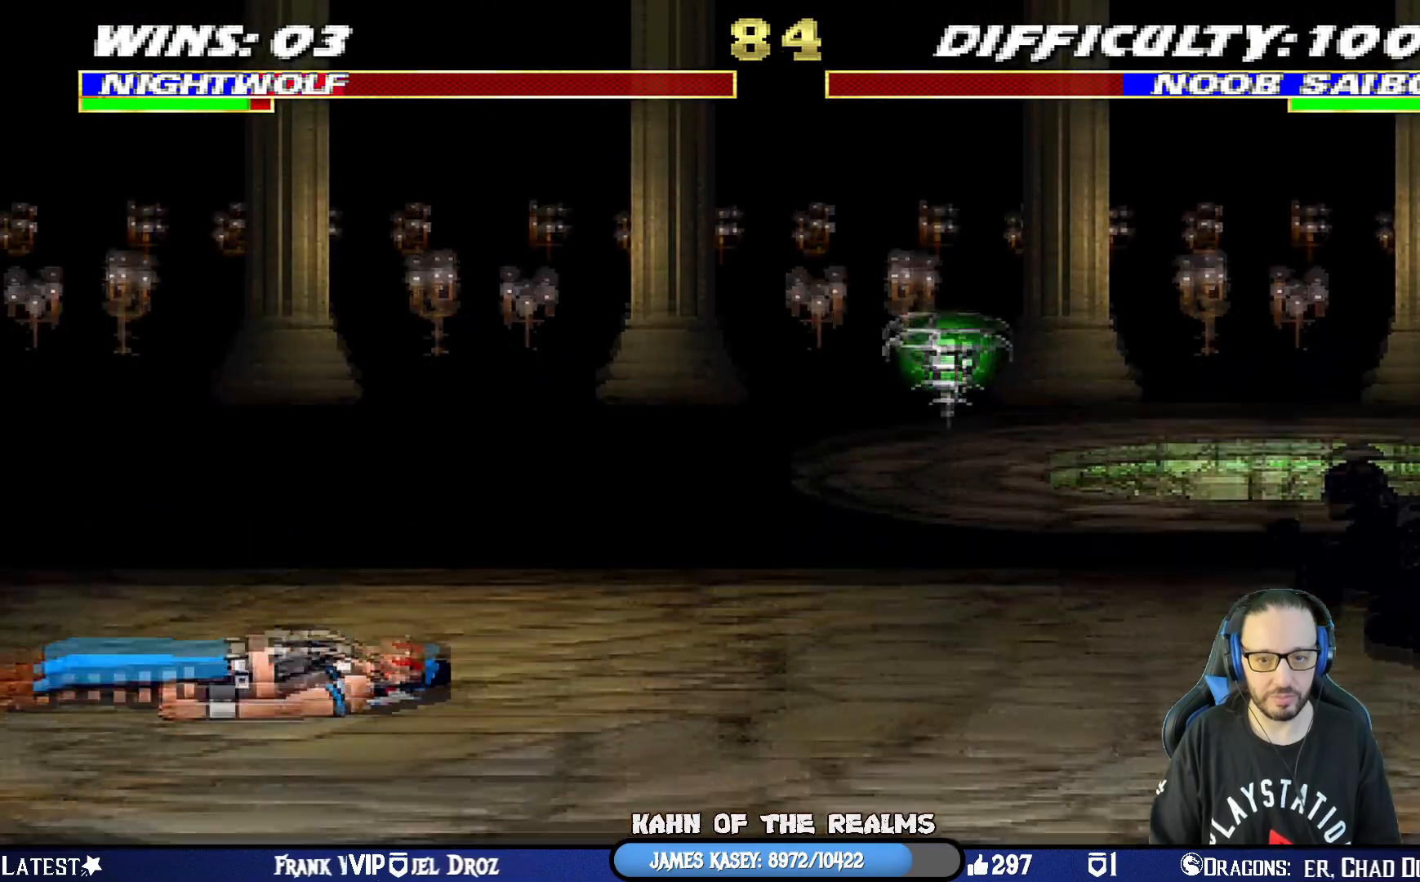
{"buttons": ["L1", "DPAD_RIGHT"], "left_stick": "center", "right_stick": "center", "events": [[17, "L1", "up"], [17, "R1", "up"], [301, "DPAD_RIGHT", "down"], [317, "L1", "down"]]}
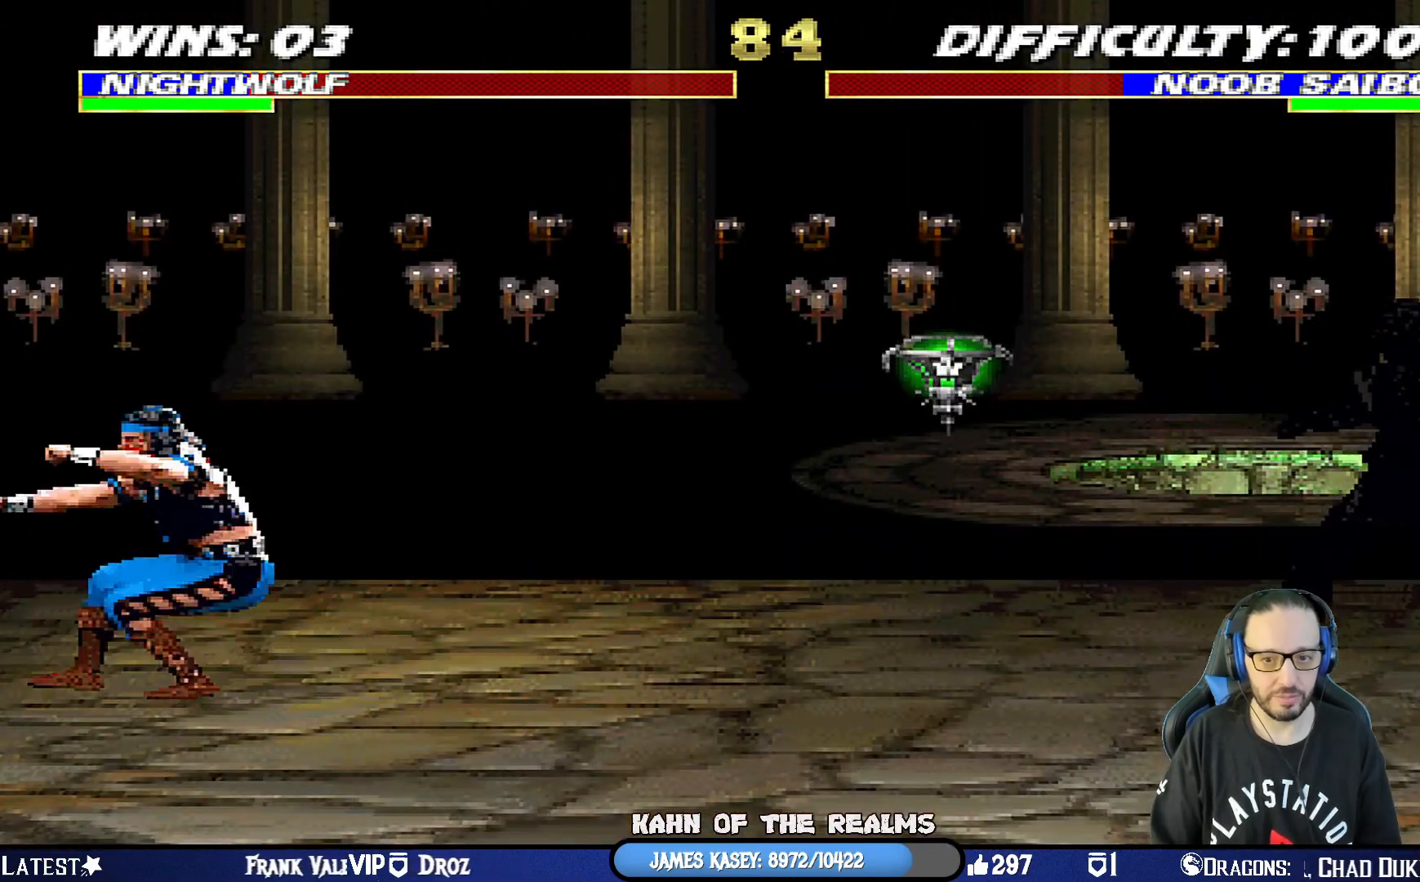
{"buttons": ["L1", "DPAD_LEFT"], "left_stick": "center", "right_stick": "center", "events": [[234, "DPAD_RIGHT", "up"], [300, "DPAD_LEFT", "down"], [350, "CIRCLE", "down"], [484, "CIRCLE", "up"]]}
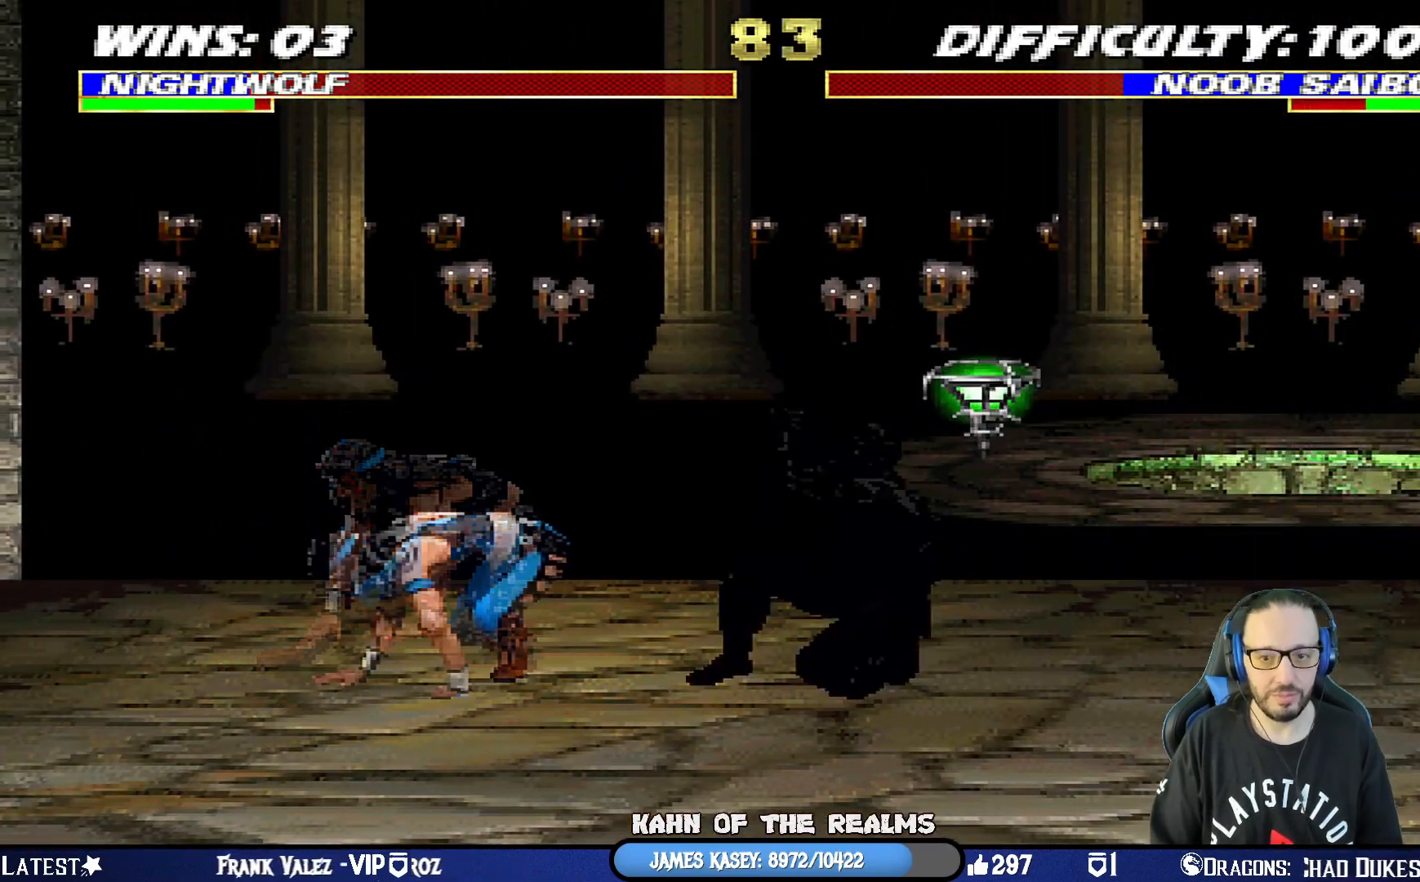
{"buttons": ["CIRCLE", "L1", "DPAD_LEFT"], "left_stick": "center", "right_stick": "center", "events": [[33, "CIRCLE", "down"], [216, "CIRCLE", "up"], [216, "DPAD_LEFT", "up"], [250, "L1", "up"], [400, "DPAD_LEFT", "down"], [400, "L1", "down"], [450, "CIRCLE", "down"]]}
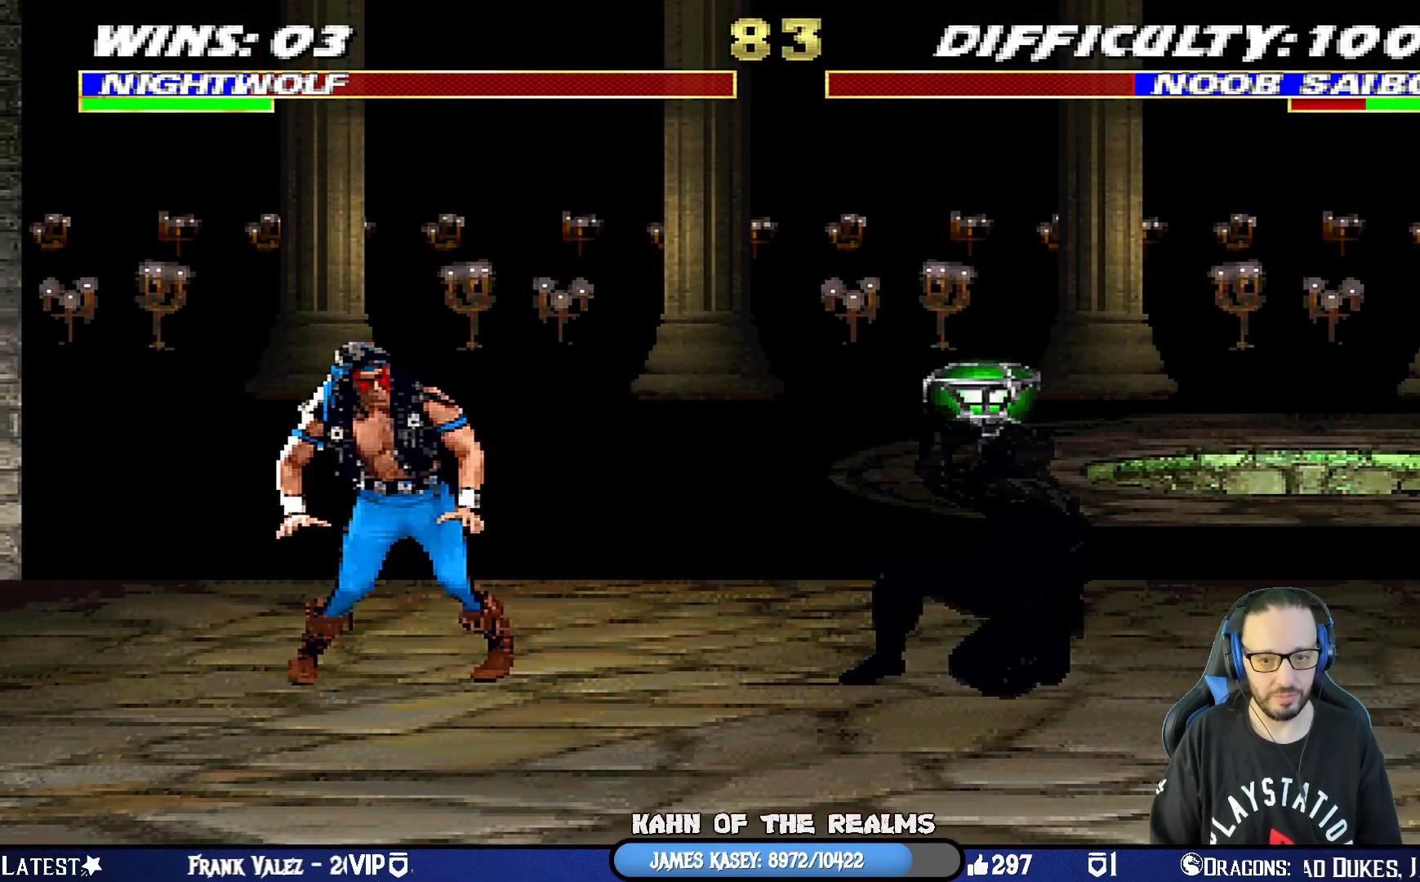
{"buttons": ["L1", "DPAD_RIGHT"], "left_stick": "center", "right_stick": "center", "events": [[67, "CIRCLE", "up"], [100, "CIRCLE", "down"], [250, "DPAD_LEFT", "up"], [300, "L1", "up"], [334, "CIRCLE", "up"], [484, "DPAD_RIGHT", "down"], [484, "L1", "down"]]}
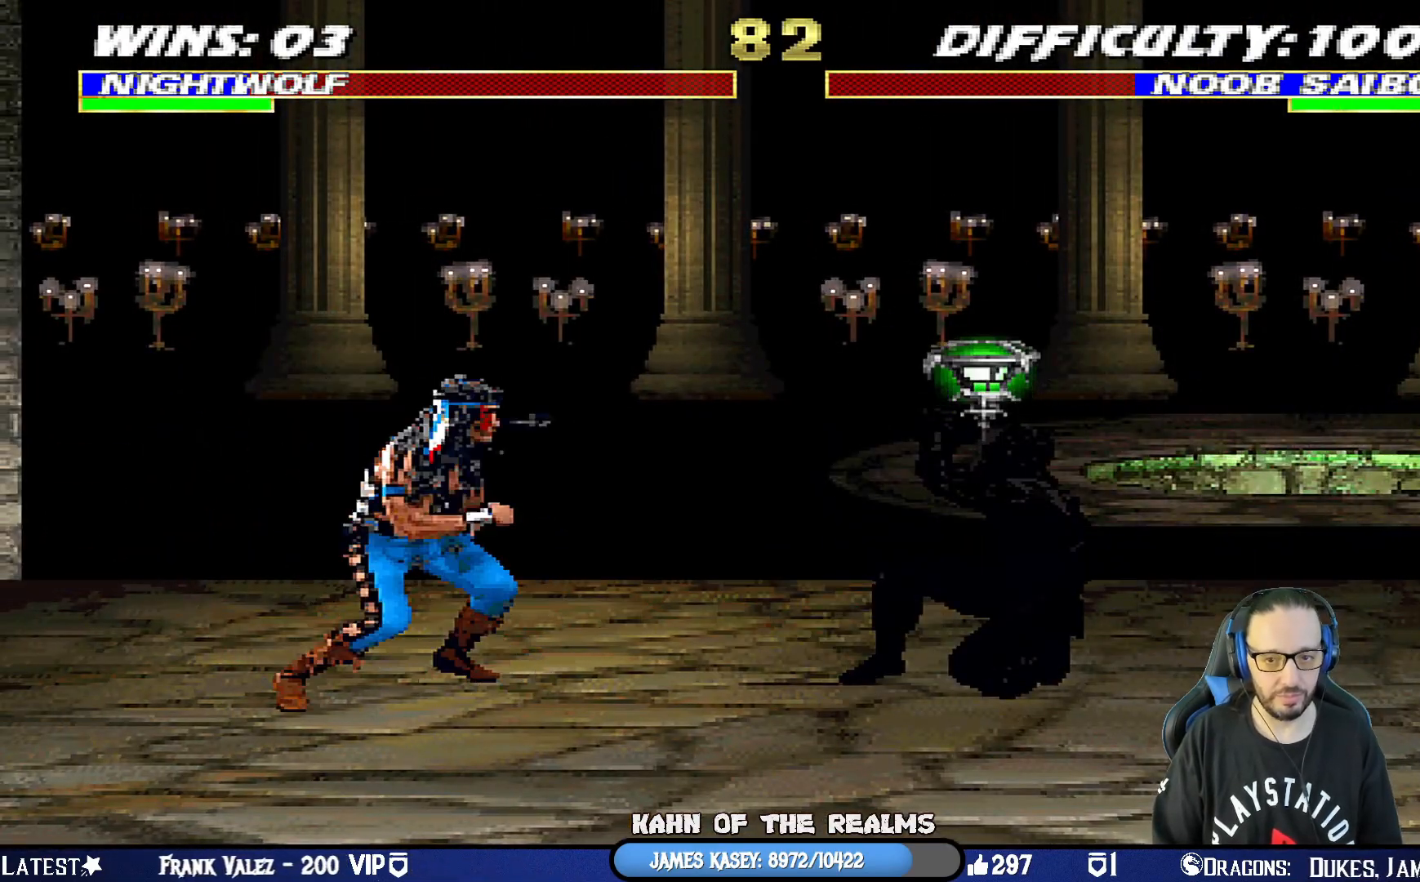
{"buttons": ["L1", "DPAD_LEFT"], "left_stick": "center", "right_stick": "center", "events": [[101, "CROSS", "down"], [251, "CROSS", "up"], [384, "DPAD_RIGHT", "up"], [434, "DPAD_LEFT", "down"]]}
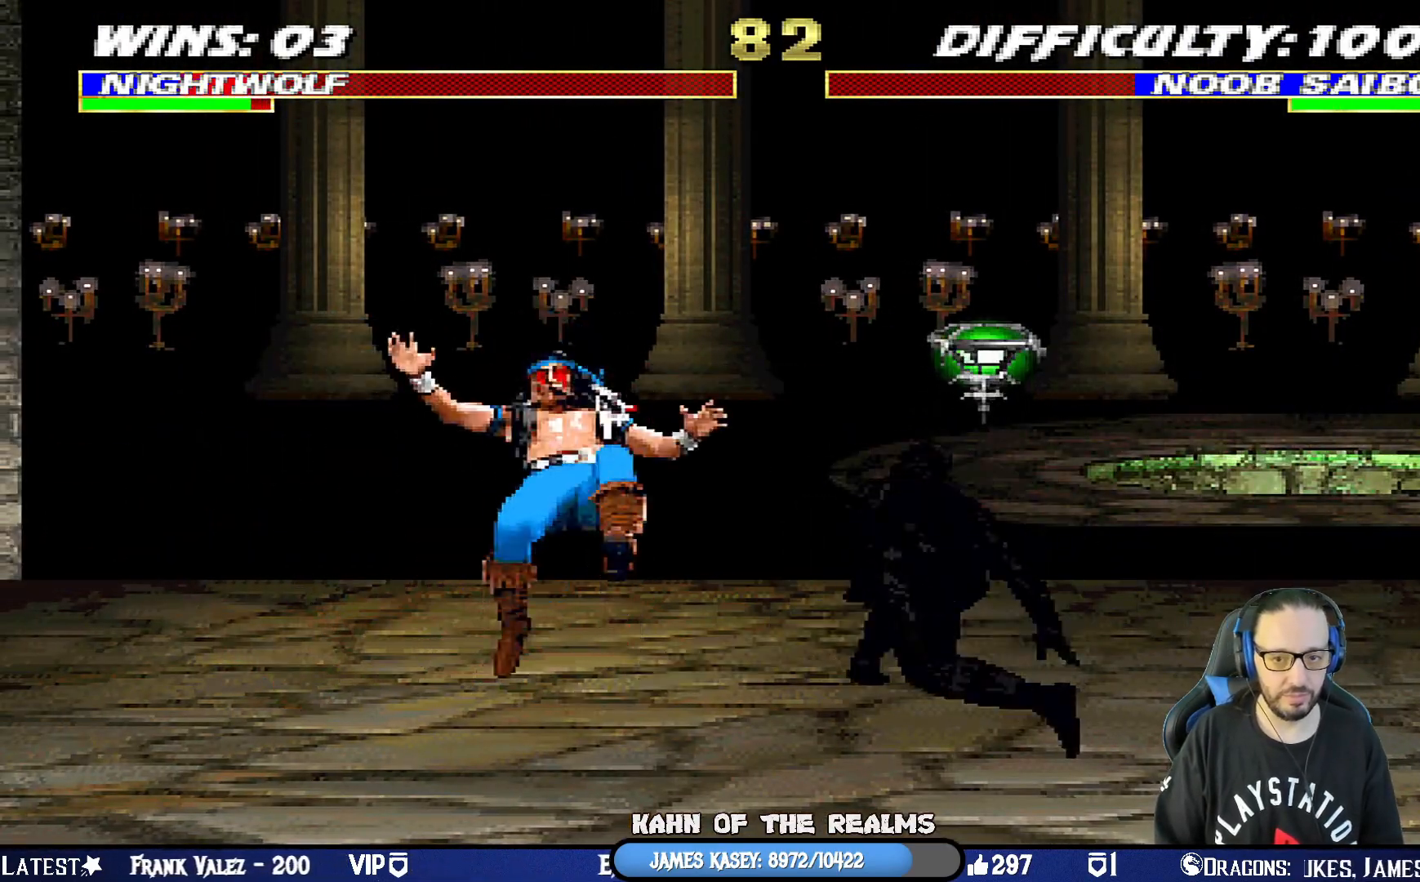
{"buttons": ["L1", "R1", "DPAD_DOWN", "DPAD_LEFT"], "left_stick": "center", "right_stick": "center", "events": [[33, "R1", "down"], [100, "DPAD_DOWN", "down"]]}
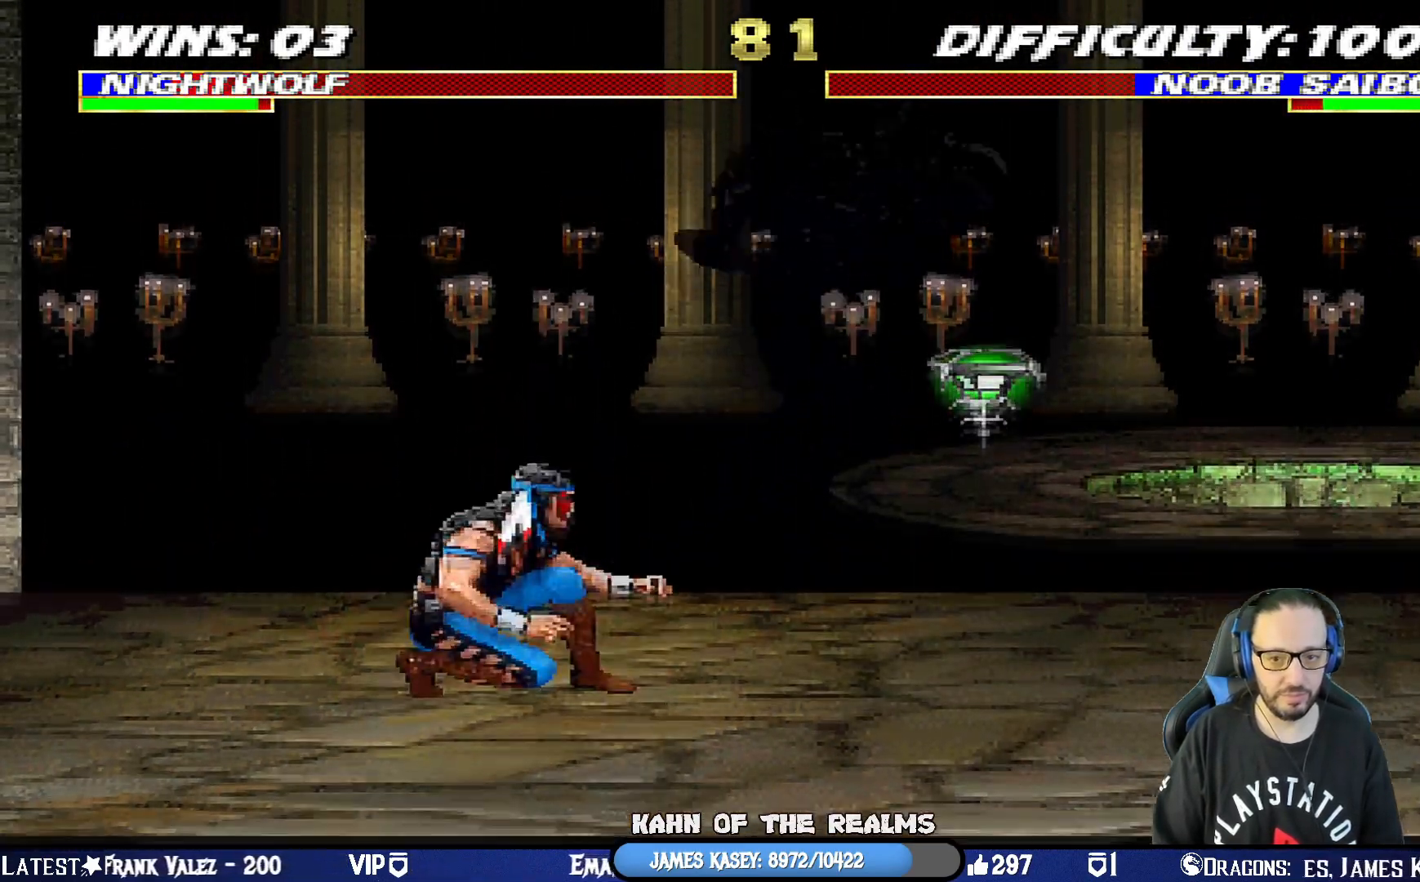
{"buttons": ["DPAD_LEFT"], "left_stick": "center", "right_stick": "center", "events": [[266, "DPAD_DOWN", "up"], [266, "DPAD_LEFT", "up"], [316, "L1", "up"], [316, "R1", "up"], [433, "DPAD_LEFT", "down"]]}
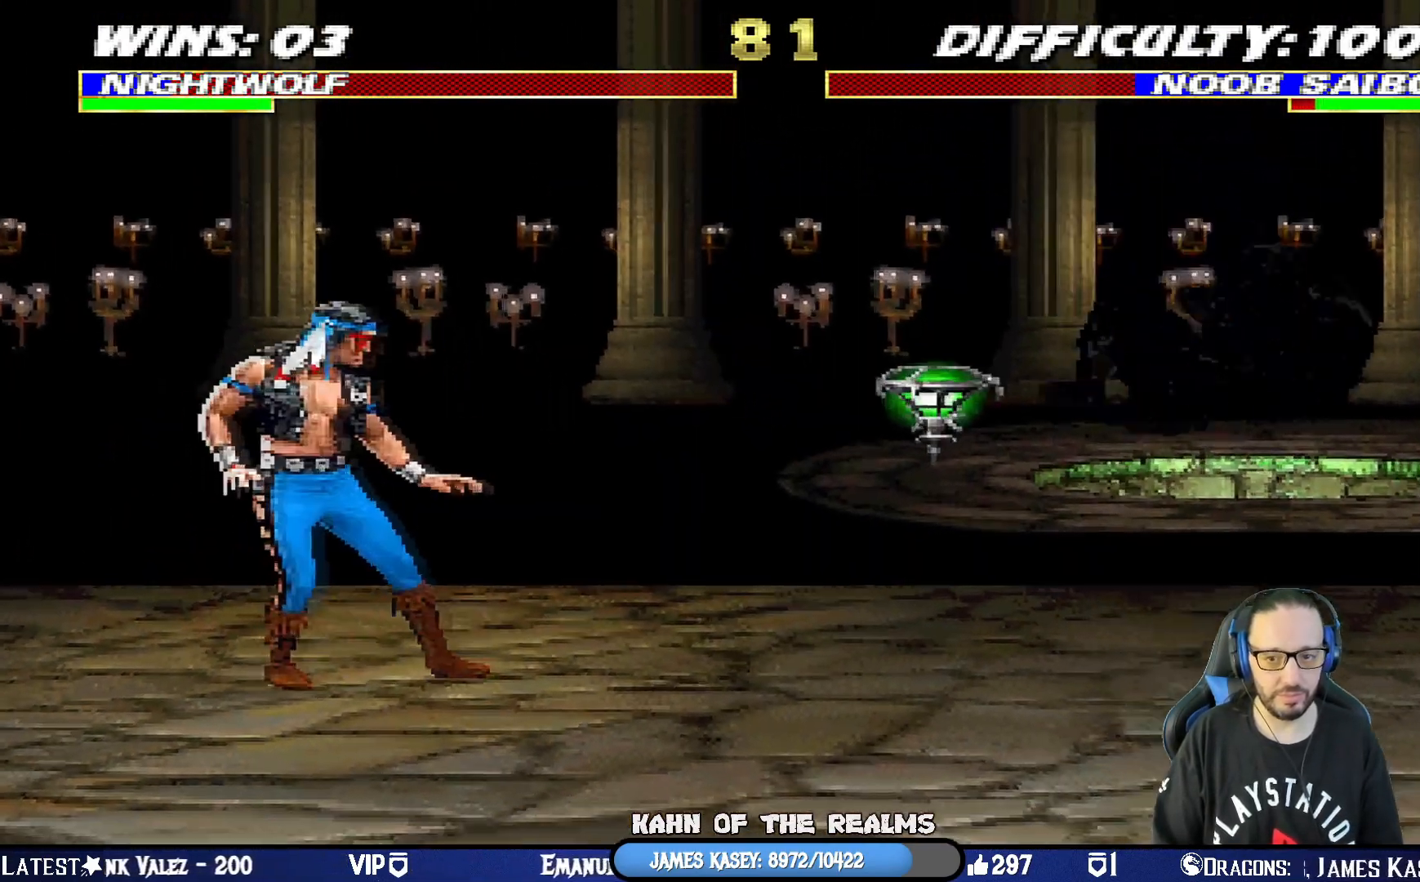
{"buttons": ["L1", "DPAD_UP", "DPAD_RIGHT"], "left_stick": "center", "right_stick": "center", "events": [[83, "DPAD_LEFT", "up"], [184, "L1", "down"], [200, "DPAD_RIGHT", "down"], [217, "DPAD_UP", "down"]]}
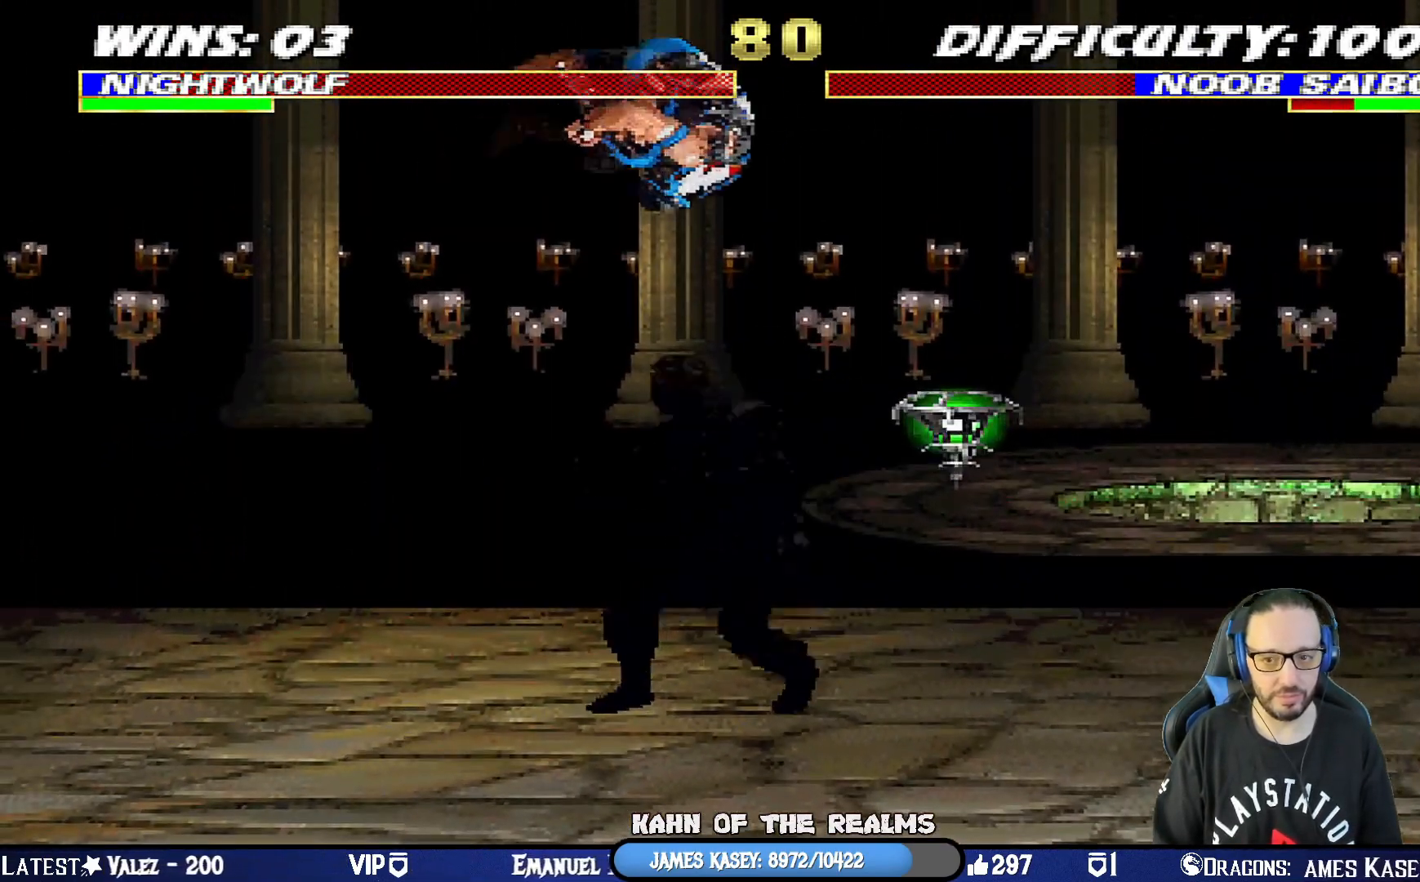
{"buttons": ["SQUARE", "L1", "DPAD_LEFT"], "left_stick": "center", "right_stick": "center"}
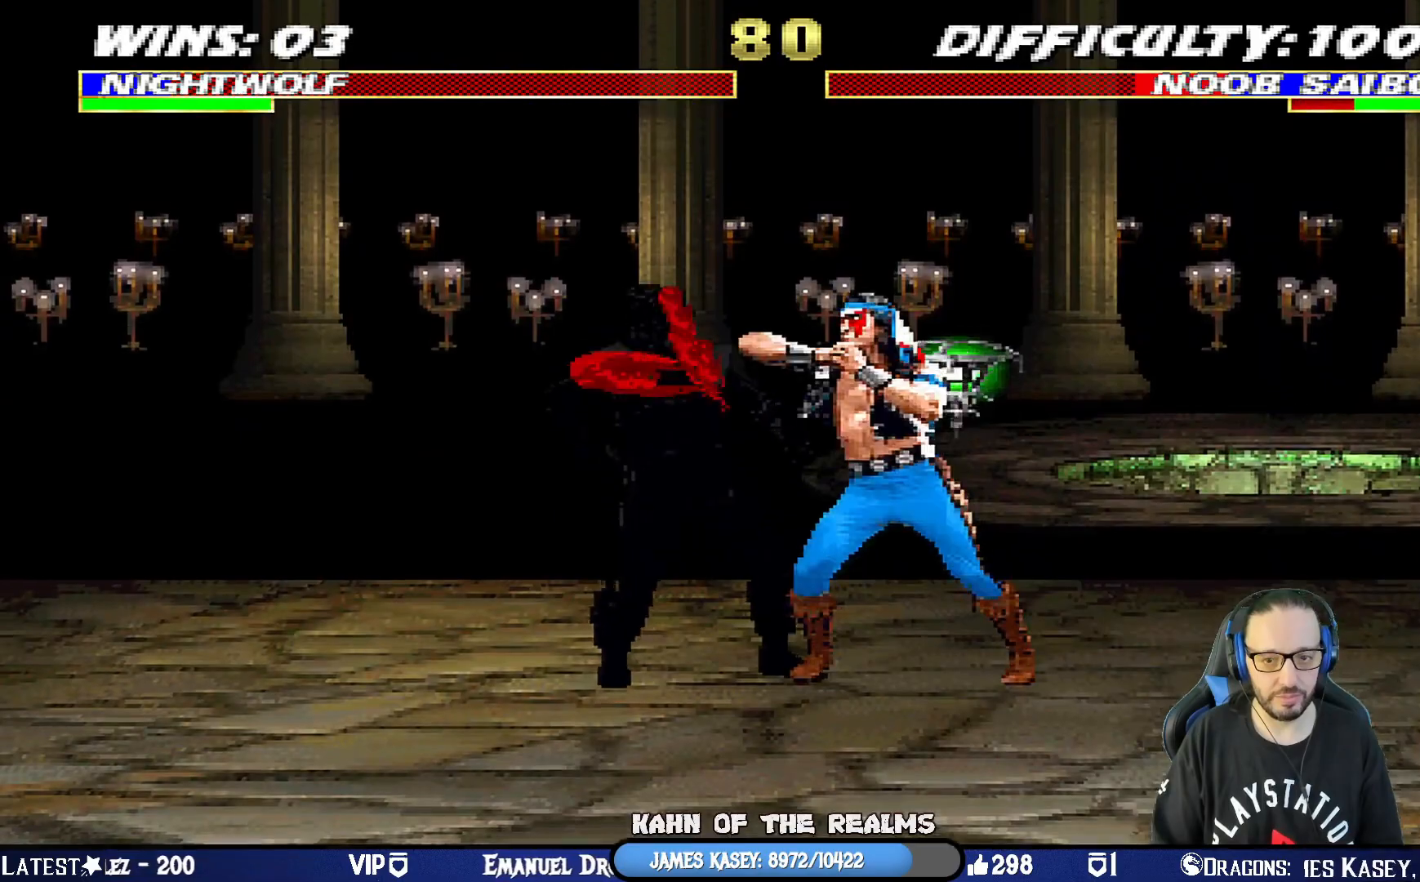
{"buttons": ["SQUARE", "DPAD_LEFT"], "left_stick": "center", "right_stick": "center", "events": [[83, "CROSS", "down"], [83, "DPAD_LEFT", "up"], [100, "DPAD_DOWN", "down"], [100, "SQUARE", "up"], [133, "L1", "up"], [167, "DPAD_LEFT", "down"], [217, "CROSS", "up"], [217, "DPAD_DOWN", "up"], [284, "SQUARE", "down"], [317, "DPAD_LEFT", "up"], [367, "DPAD_DOWN", "down"], [384, "SQUARE", "up"], [417, "DPAD_LEFT", "down"], [450, "SQUARE", "down"], [501, "DPAD_DOWN", "up"]]}
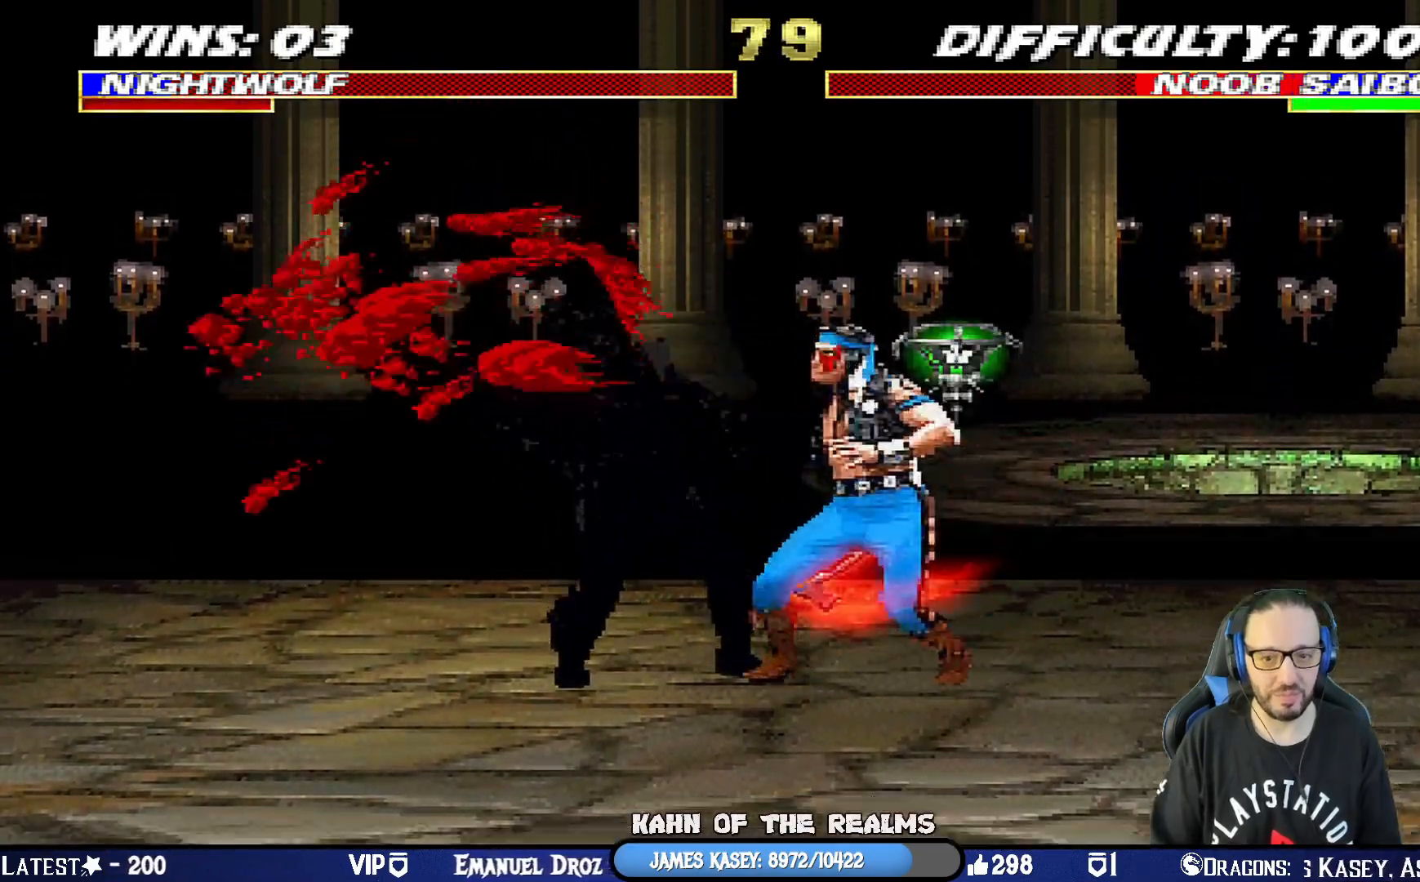
{"buttons": ["L1", "DPAD_LEFT"], "left_stick": "center", "right_stick": "center", "events": [[16, "SQUARE", "up"], [66, "SQUARE", "down"], [116, "DPAD_LEFT", "up"], [316, "SQUARE", "up"], [383, "L1", "down"], [400, "DPAD_LEFT", "down"]]}
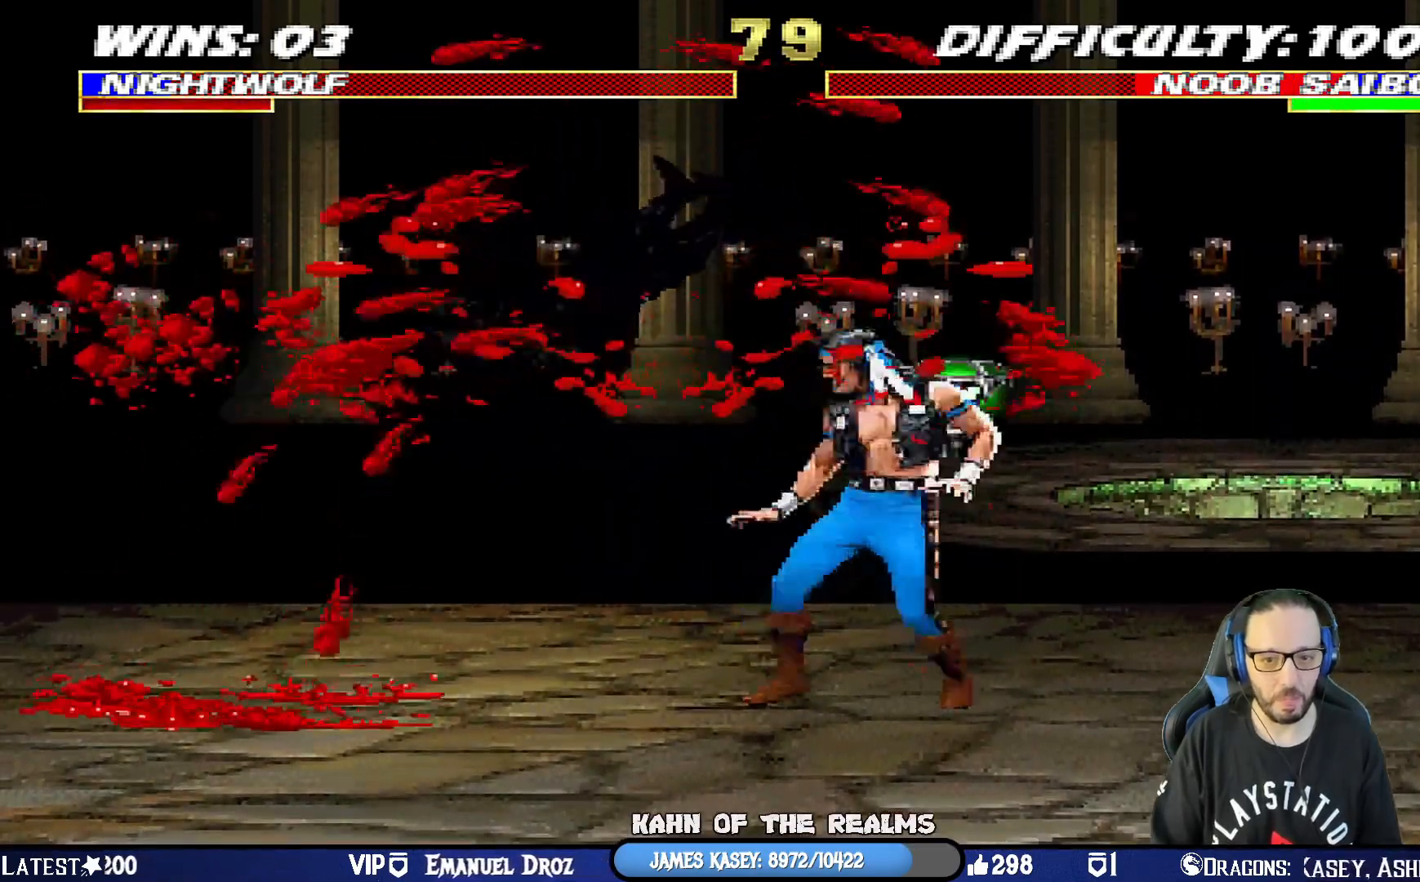
{"buttons": ["SQUARE"], "left_stick": "center", "right_stick": "center", "events": [[117, "SQUARE", "down"], [184, "DPAD_LEFT", "up"], [200, "L1", "up"], [234, "DPAD_DOWN", "down"], [250, "SQUARE", "up"], [284, "DPAD_LEFT", "down"], [334, "DPAD_DOWN", "up"], [334, "SQUARE", "down"], [417, "DPAD_LEFT", "up"], [417, "SQUARE", "up"], [484, "SQUARE", "down"]]}
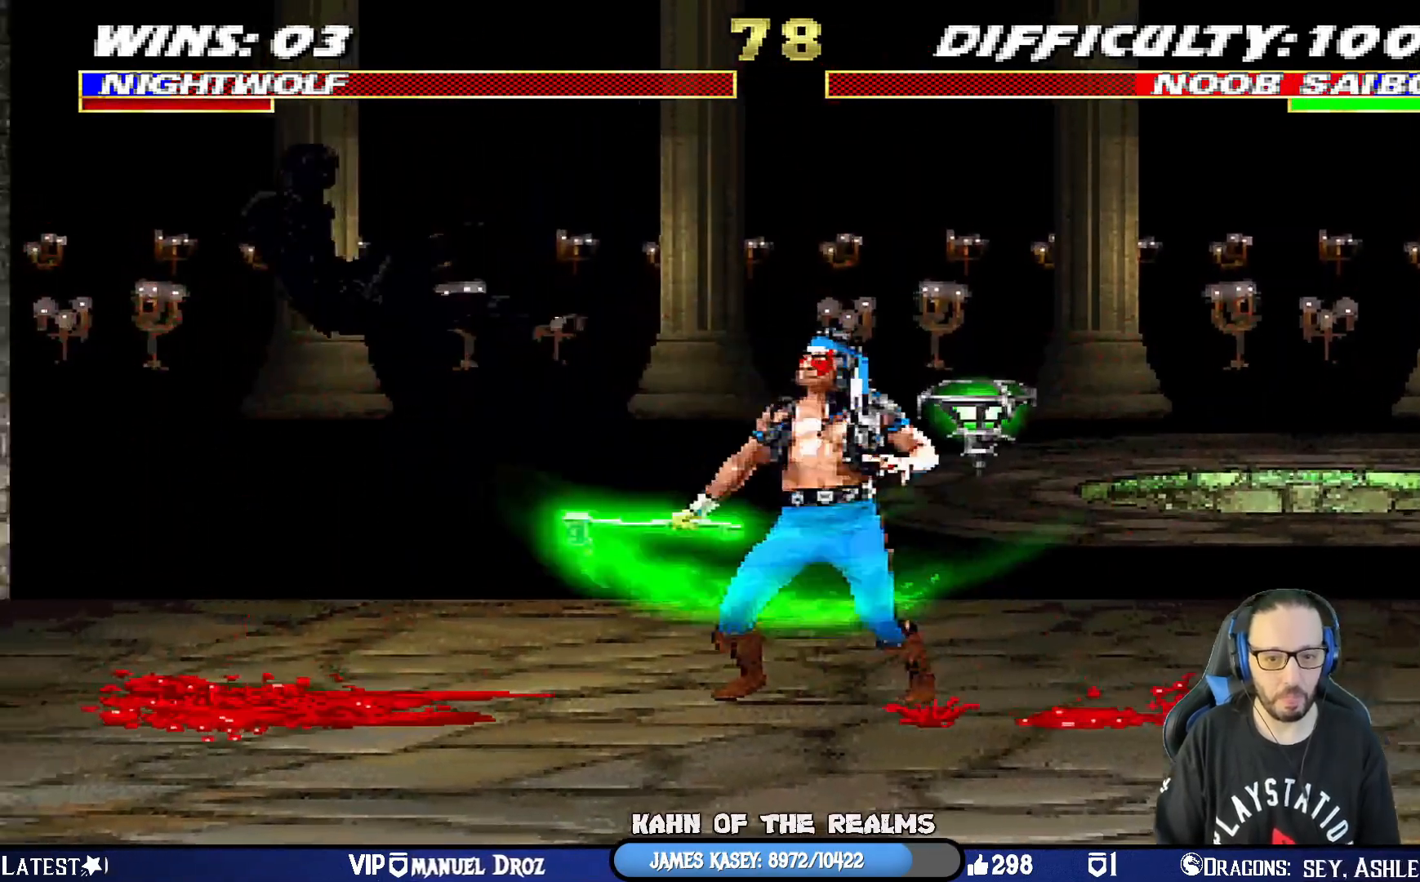
{"buttons": [], "left_stick": "center", "right_stick": "center", "events": [[33, "DPAD_LEFT", "down"], [116, "SQUARE", "up"], [150, "DPAD_LEFT", "up"], [216, "DPAD_LEFT", "down"], [300, "DPAD_LEFT", "up"], [367, "DPAD_LEFT", "down"], [450, "DPAD_LEFT", "up"]]}
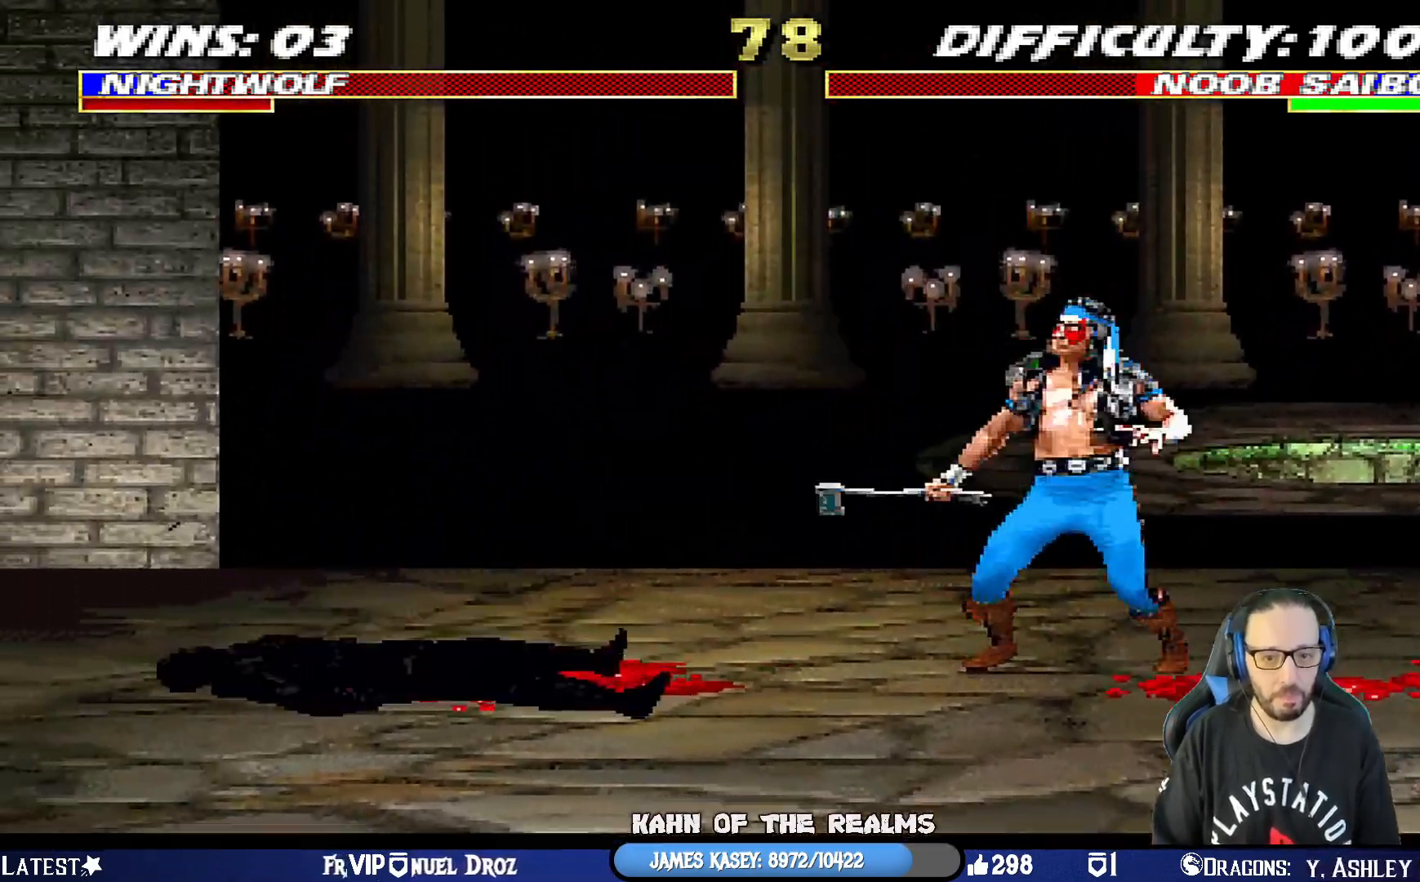
{"buttons": [], "left_stick": "center", "right_stick": "center", "events": [[100, "DPAD_RIGHT", "down"], [134, "L1", "down"], [467, "DPAD_RIGHT", "up"], [467, "L1", "up"]]}
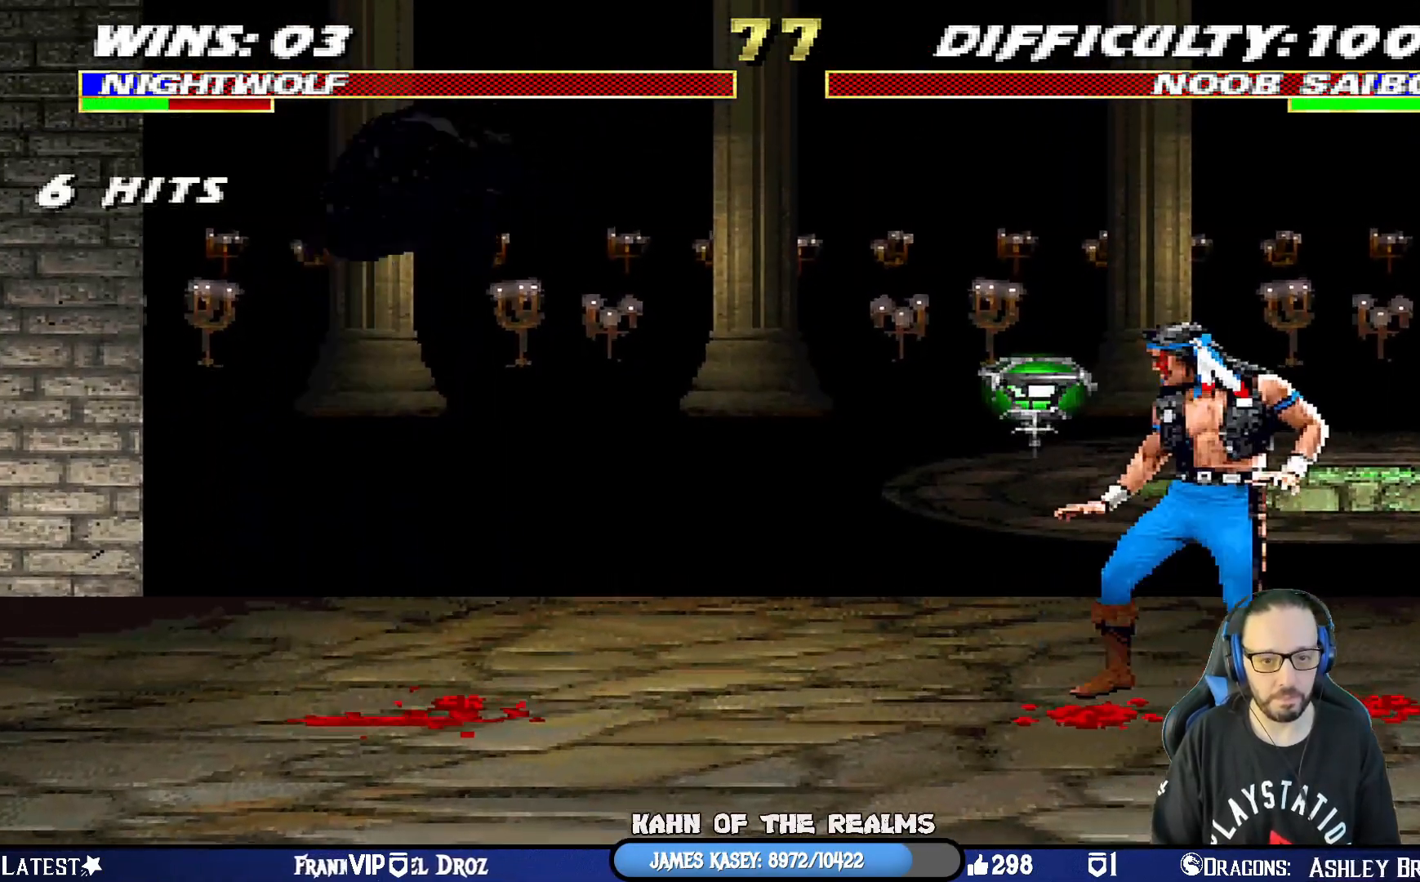
{"buttons": ["DPAD_RIGHT"], "left_stick": "center", "right_stick": "center", "events": [[67, "L1", "down"], [83, "DPAD_LEFT", "down"], [83, "DPAD_UP", "down"], [267, "DPAD_LEFT", "up"], [283, "DPAD_UP", "up"], [283, "TRIANGLE", "down"], [417, "L1", "up"], [450, "TRIANGLE", "up"], [500, "DPAD_RIGHT", "down"]]}
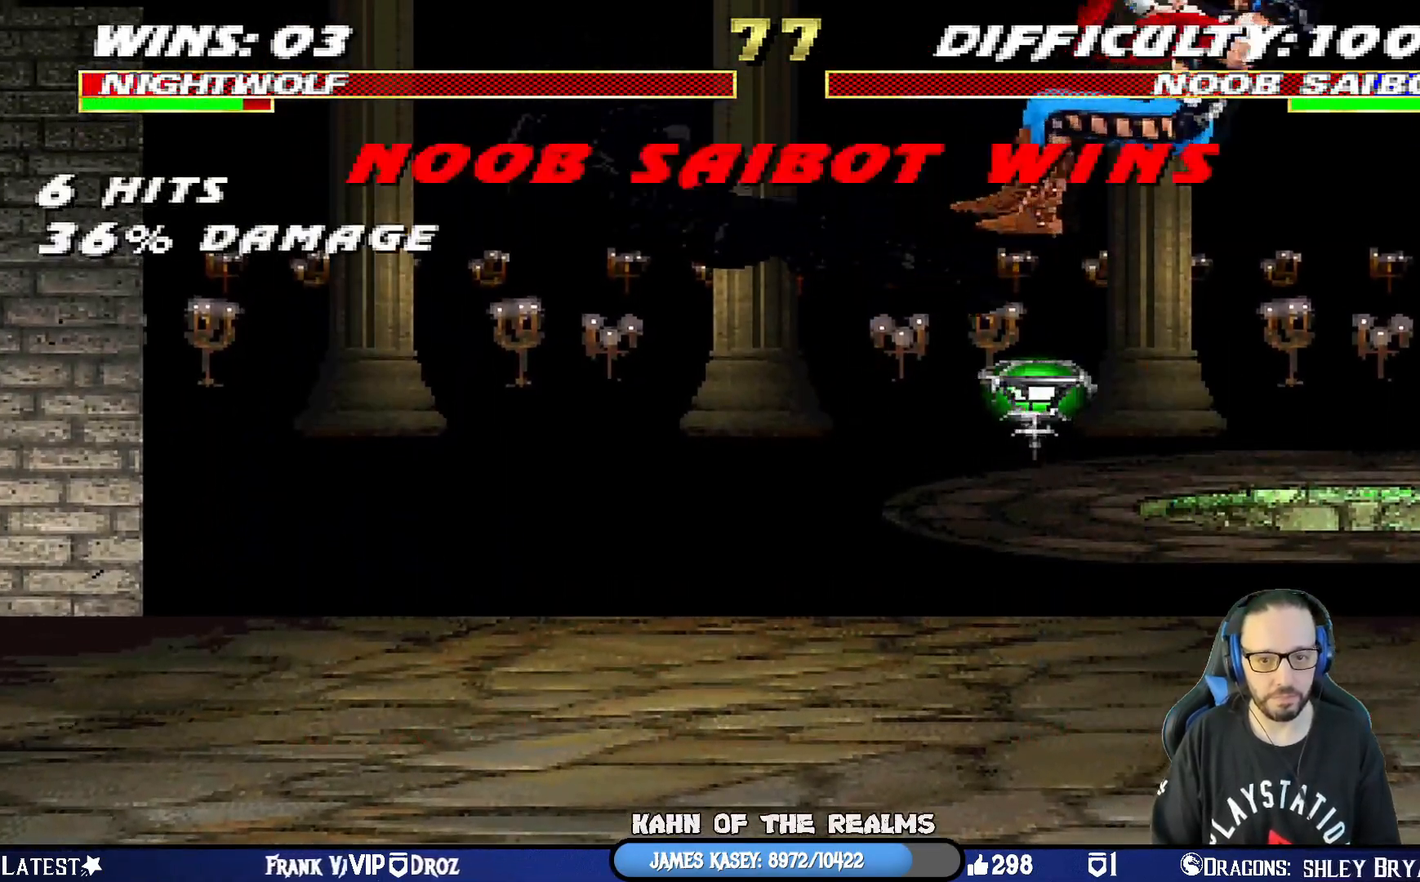
{"buttons": ["CROSS", "L1", "DPAD_RIGHT"], "left_stick": "center", "right_stick": "center", "events": [[17, "DPAD_DOWN", "down"], [34, "L1", "down"], [167, "R1", "down"], [384, "DPAD_DOWN", "up"], [417, "R1", "up"], [501, "CROSS", "down"]]}
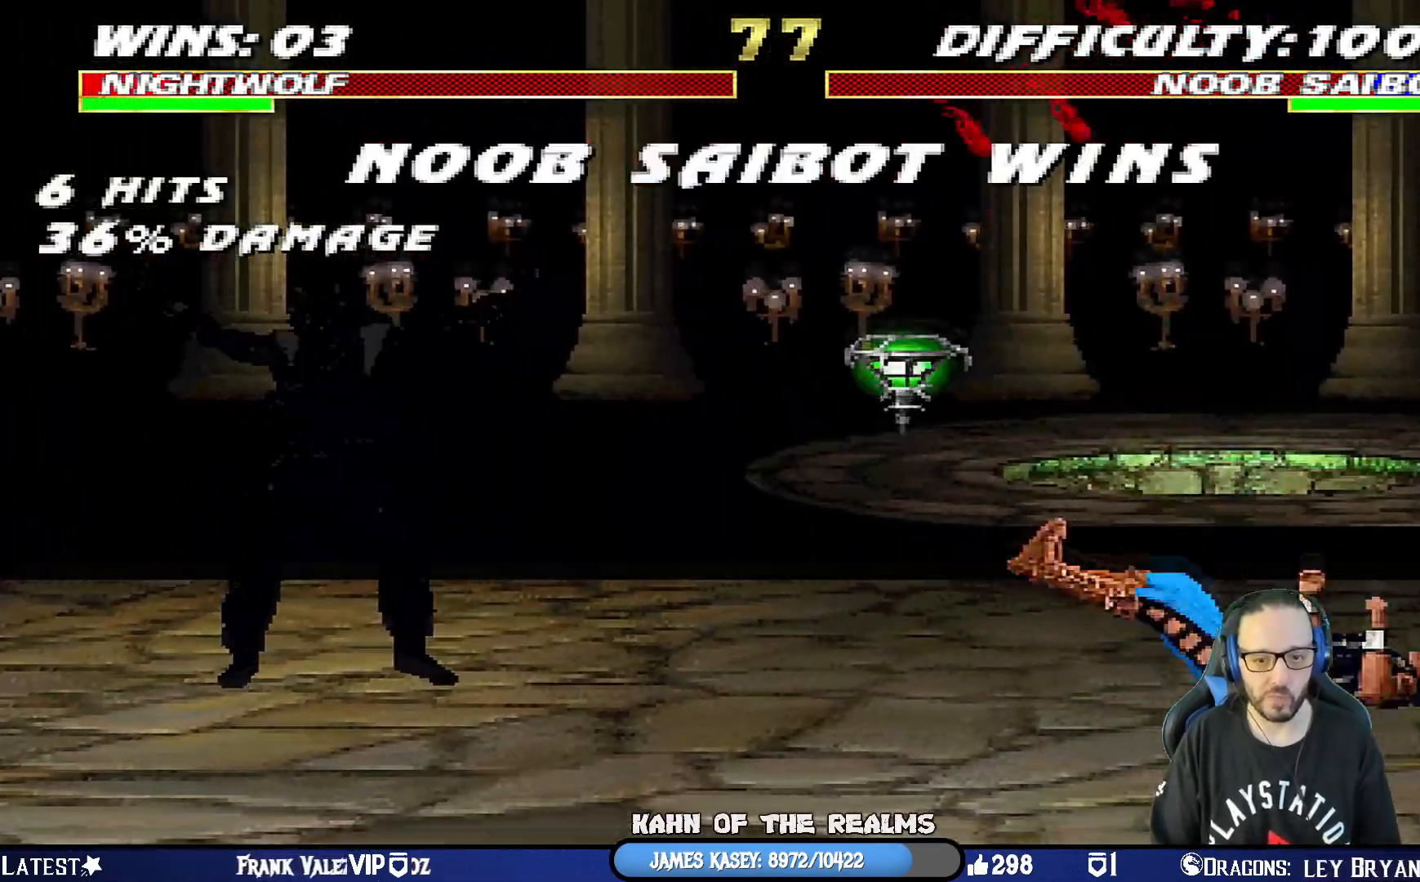
{"buttons": ["CROSS", "SQUARE", "R1"], "left_stick": "center", "right_stick": "center", "events": [[17, "R1", "down"], [50, "SQUARE", "down"], [83, "CIRCLE", "down"], [117, "TRIANGLE", "down"], [183, "CROSS", "up"], [200, "SQUARE", "up"], [300, "TRIANGLE", "up"], [333, "CIRCLE", "up"], [367, "R1", "up"], [417, "L1", "up"], [467, "DPAD_RIGHT", "up"], [484, "CROSS", "down"], [484, "R1", "down"], [500, "SQUARE", "down"]]}
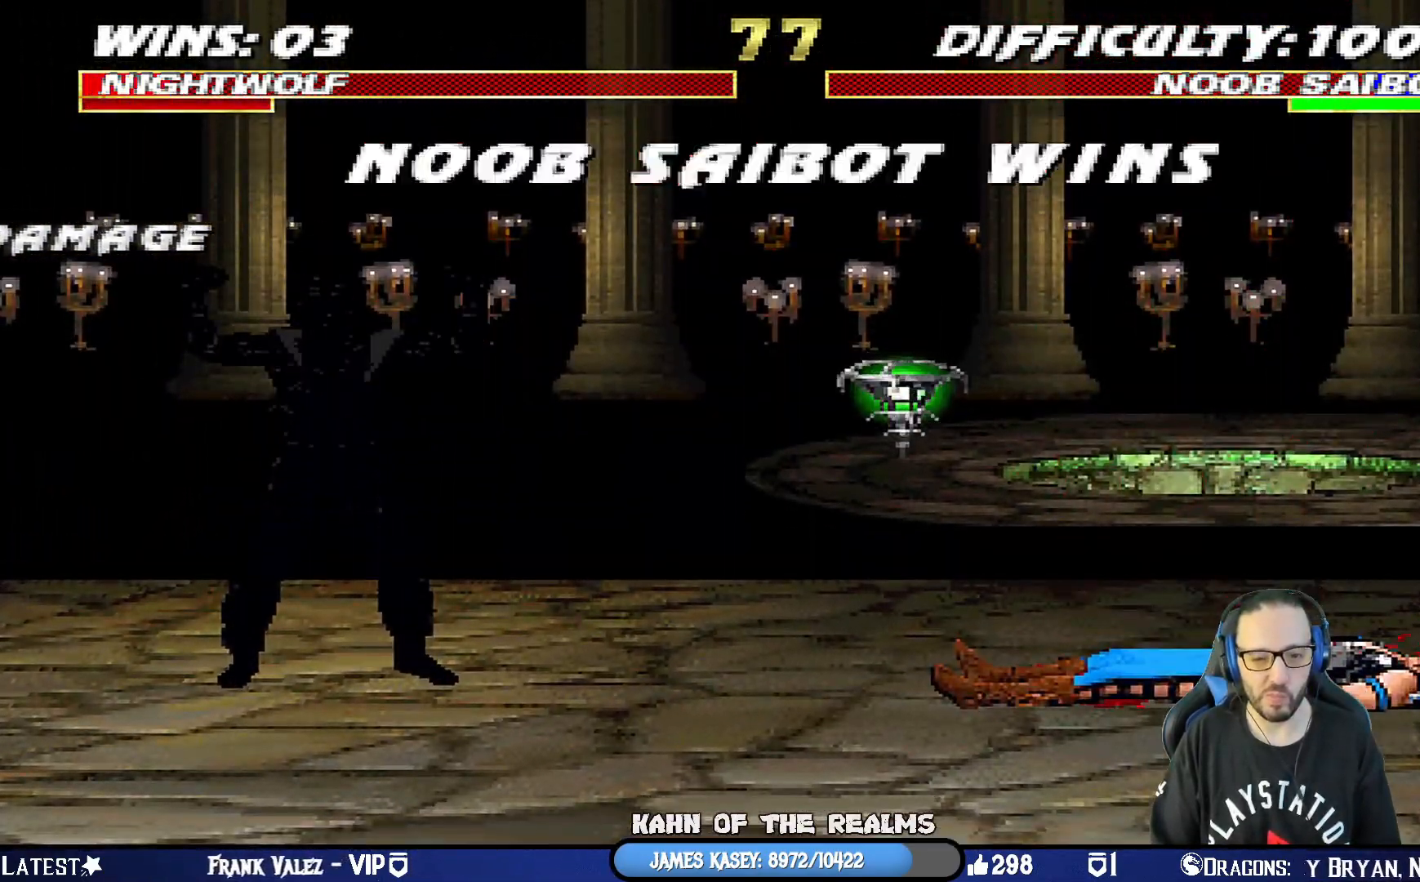
{"buttons": ["CIRCLE", "L1", "R1", "DPAD_UP", "DPAD_LEFT"], "left_stick": "center", "right_stick": "center", "events": [[34, "CIRCLE", "down"], [67, "TRIANGLE", "down"], [100, "CROSS", "up"], [150, "SQUARE", "up"], [167, "CIRCLE", "up"], [167, "TRIANGLE", "up"], [201, "R1", "up"], [301, "CROSS", "down"], [301, "R1", "down"], [317, "SQUARE", "down"], [351, "CIRCLE", "down"], [367, "L1", "down"], [367, "TRIANGLE", "down"], [384, "DPAD_LEFT", "down"], [401, "DPAD_UP", "down"], [434, "CROSS", "up"], [501, "SQUARE", "up"], [501, "TRIANGLE", "up"]]}
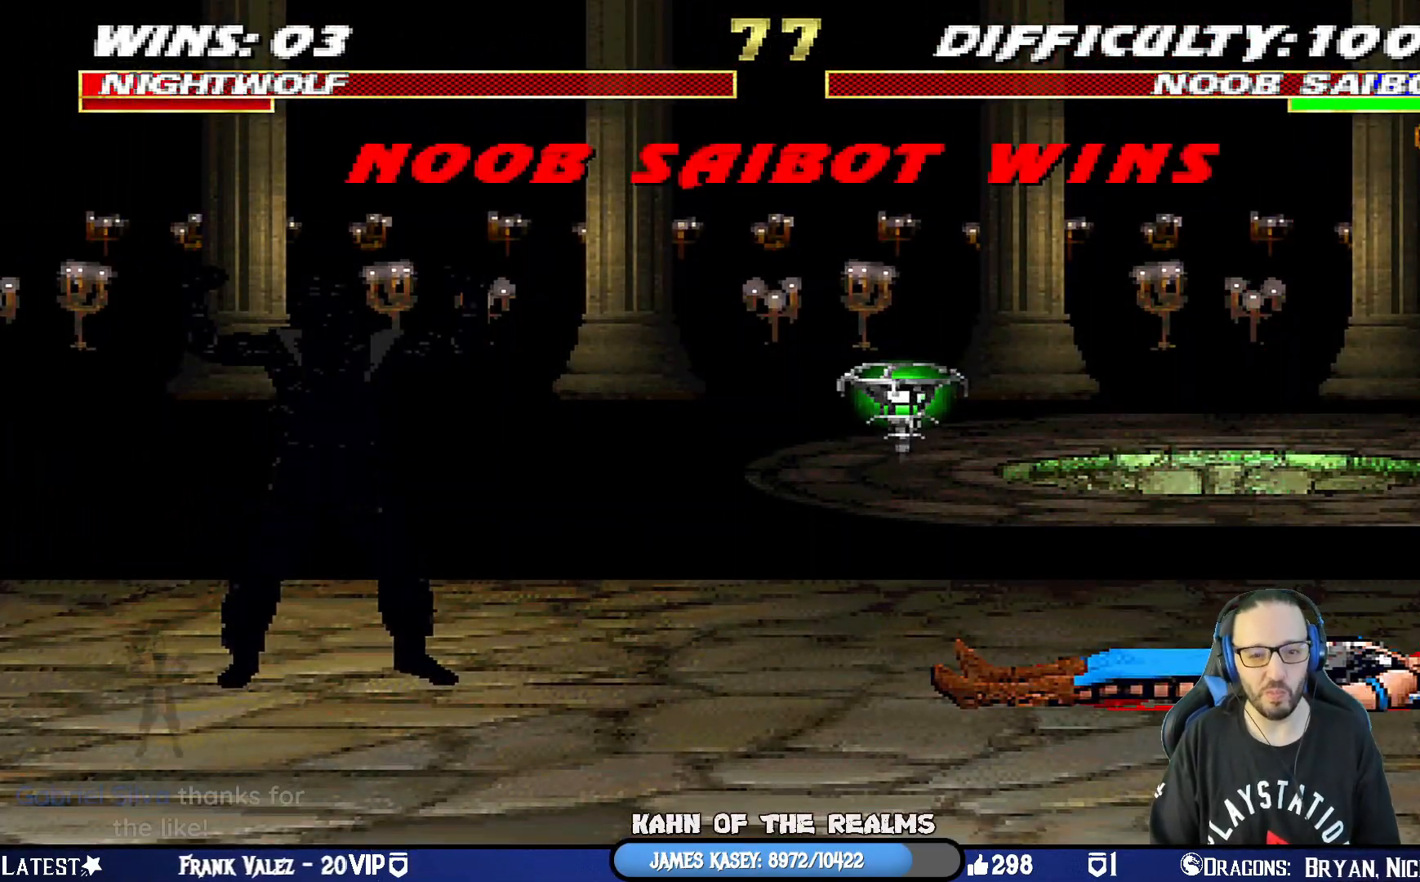
{"buttons": ["CROSS", "SQUARE", "L1", "R1", "DPAD_UP", "DPAD_LEFT"], "left_stick": "center", "right_stick": "center", "events": [[17, "CIRCLE", "up"], [33, "DPAD_UP", "up"], [33, "R1", "up"], [50, "L1", "up"], [83, "DPAD_LEFT", "up"], [100, "CROSS", "down"], [117, "R1", "down"], [117, "SQUARE", "down"], [150, "CIRCLE", "down"], [150, "L1", "down"], [150, "TRIANGLE", "down"], [200, "CROSS", "up"], [200, "DPAD_UP", "down"], [217, "DPAD_LEFT", "down"], [300, "DPAD_LEFT", "up"], [333, "DPAD_UP", "up"], [350, "SQUARE", "up"], [367, "L1", "up"], [367, "TRIANGLE", "up"], [384, "CIRCLE", "up"], [384, "DPAD_LEFT", "down"], [400, "DPAD_UP", "down"], [400, "R1", "up"], [450, "L1", "down"], [467, "R1", "down"], [484, "CROSS", "down"], [500, "SQUARE", "down"]]}
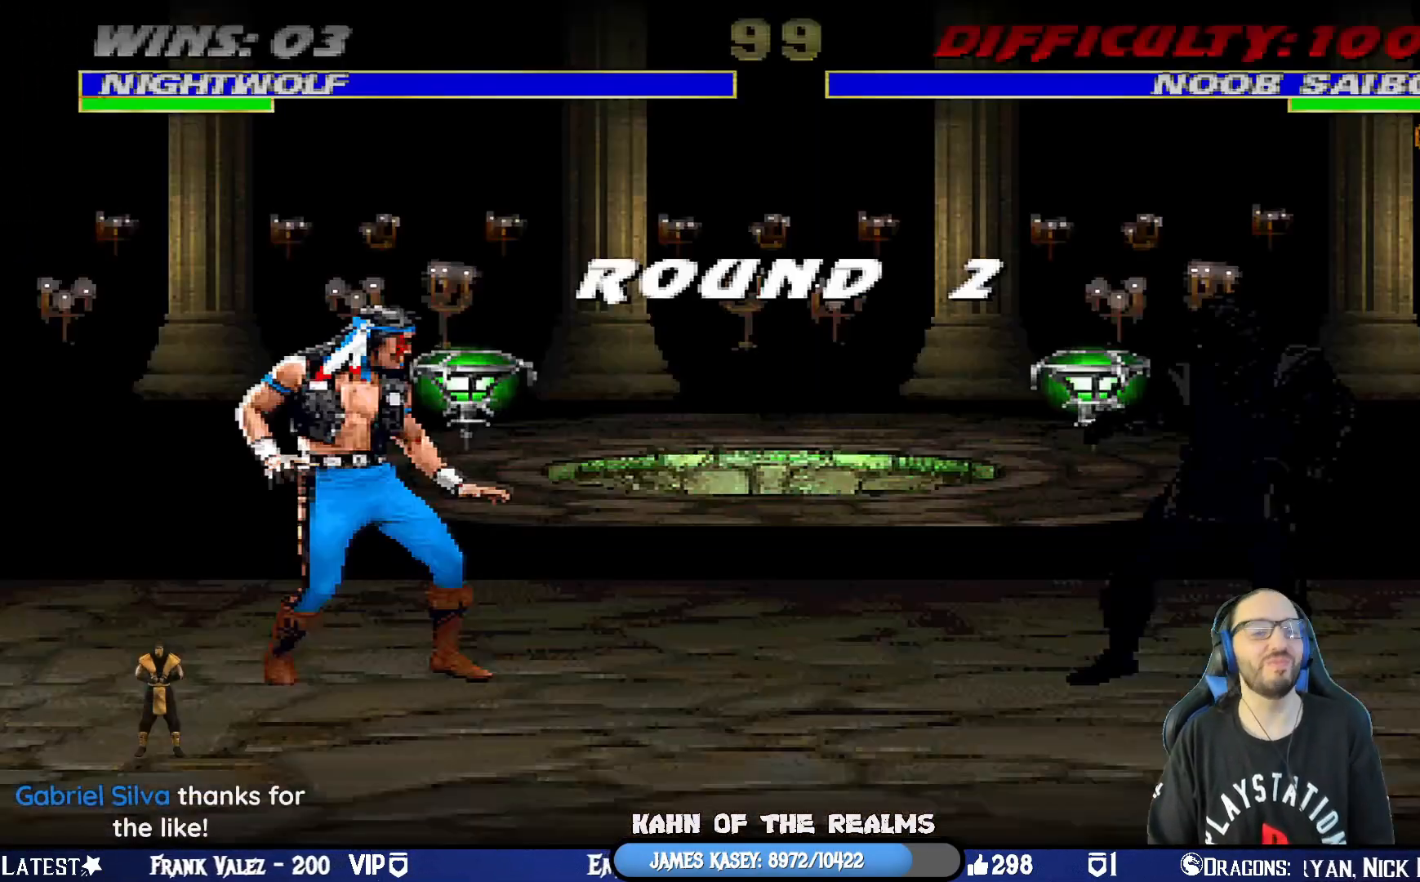
{"buttons": ["CROSS", "SQUARE", "L1", "R1", "DPAD_RIGHT"], "left_stick": "center", "right_stick": "center", "events": [[17, "CIRCLE", "down"], [34, "TRIANGLE", "down"], [67, "CROSS", "up"], [67, "DPAD_UP", "up"], [100, "SQUARE", "up"], [117, "DPAD_LEFT", "up"], [134, "L1", "up"], [167, "TRIANGLE", "up"], [184, "CIRCLE", "up"], [201, "R1", "up"], [367, "DPAD_RIGHT", "down"], [401, "L1", "down"], [501, "CROSS", "down"], [501, "R1", "down"], [501, "SQUARE", "down"]]}
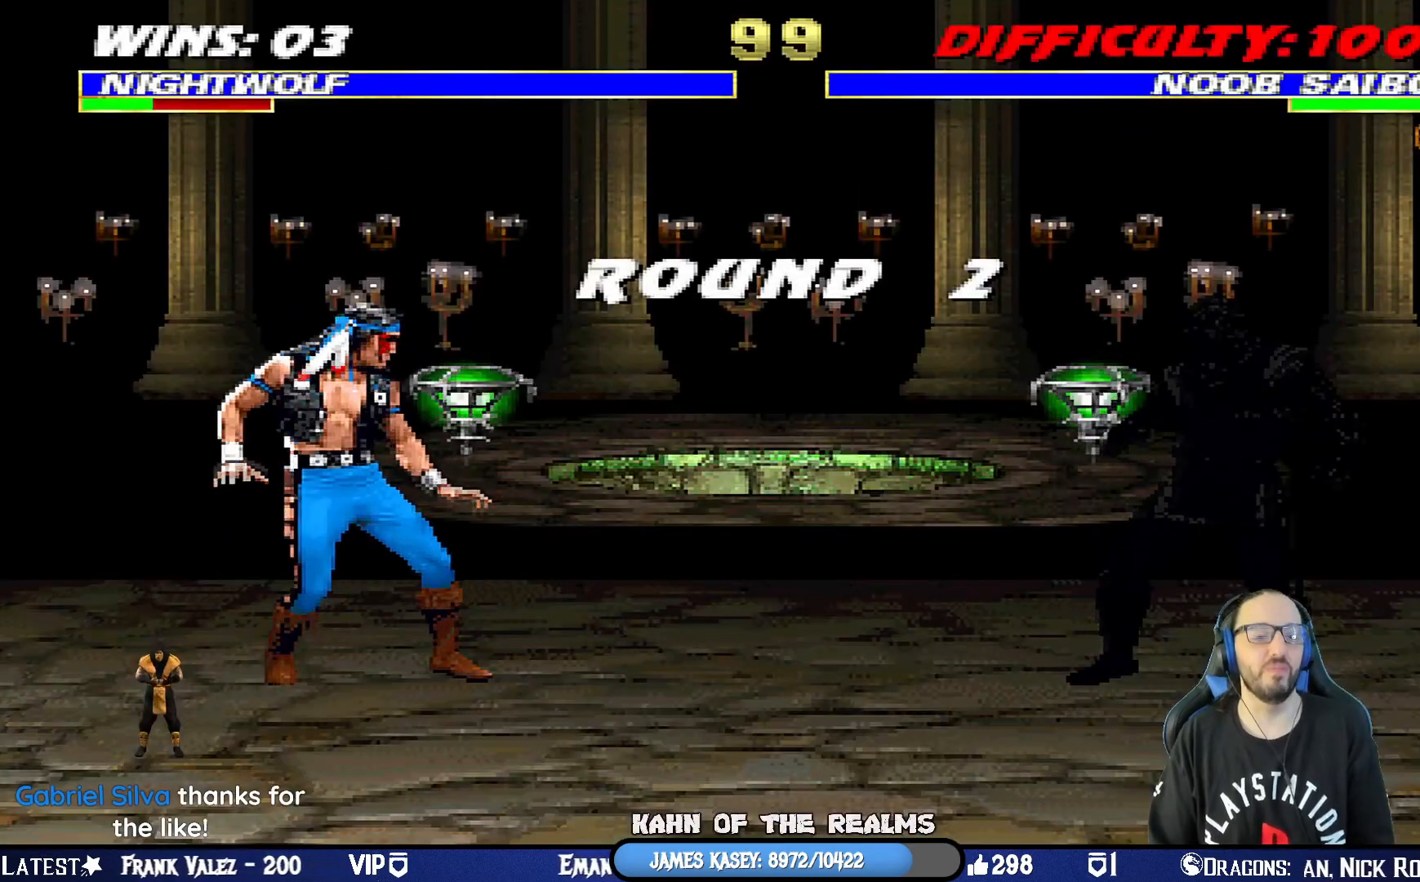
{"buttons": ["CIRCLE", "TRIANGLE", "R1"], "left_stick": "center", "right_stick": "center", "events": [[33, "CIRCLE", "down"], [67, "DPAD_RIGHT", "up"], [67, "TRIANGLE", "down"], [100, "L1", "up"], [167, "CROSS", "up"], [217, "CIRCLE", "up"], [217, "DPAD_RIGHT", "down"], [217, "SQUARE", "up"], [217, "TRIANGLE", "up"], [233, "L1", "down"], [250, "DPAD_UP", "down"], [250, "R1", "up"], [333, "CROSS", "down"], [333, "DPAD_UP", "up"], [333, "R1", "down"], [333, "SQUARE", "down"], [367, "CIRCLE", "down"], [384, "TRIANGLE", "down"], [400, "DPAD_RIGHT", "up"], [417, "CROSS", "up"], [417, "L1", "up"], [484, "SQUARE", "up"]]}
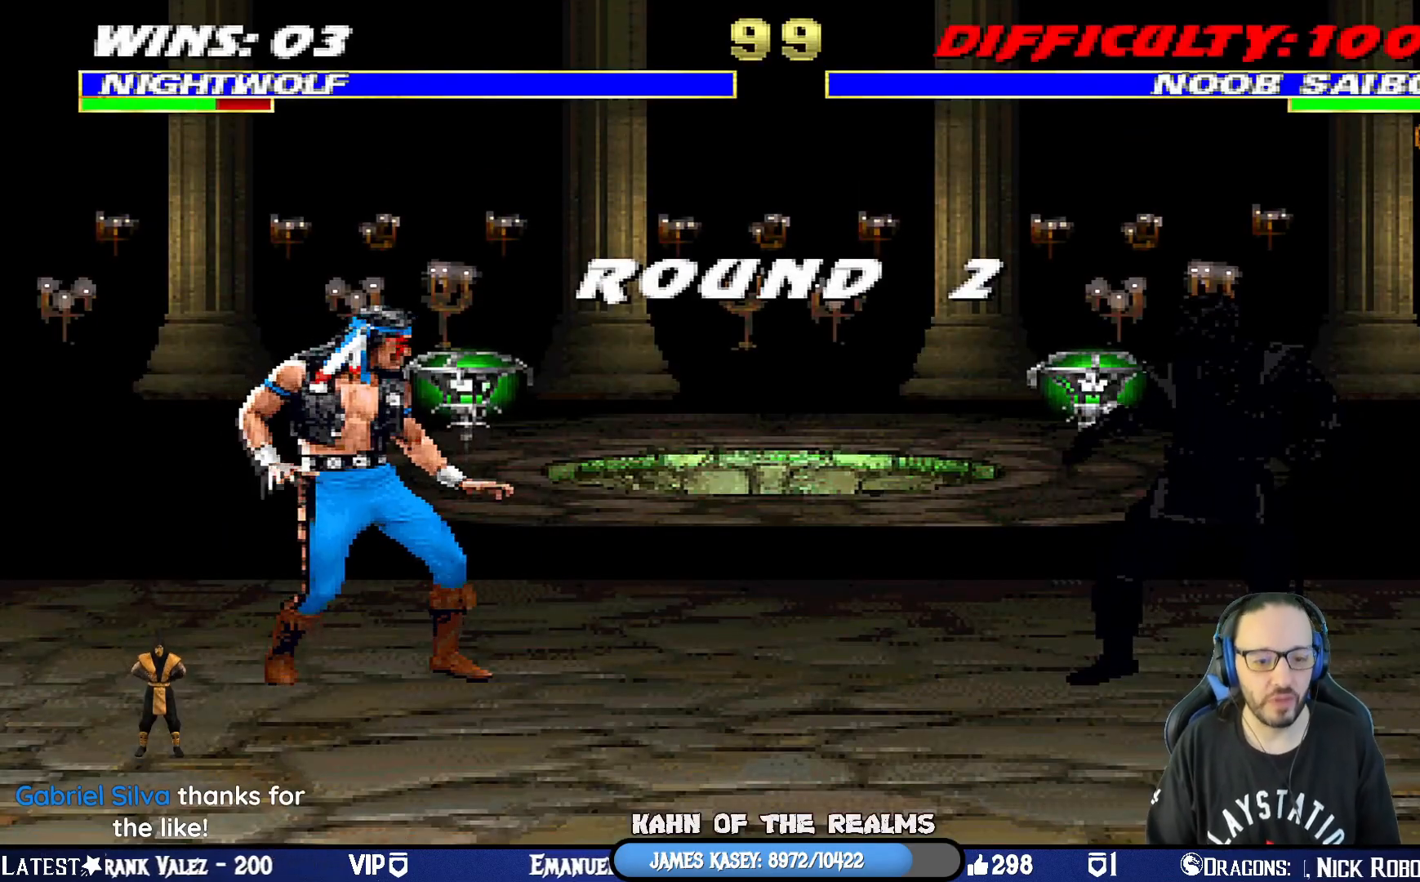
{"buttons": [], "left_stick": "center", "right_stick": "center", "events": [[50, "CIRCLE", "up"], [50, "R1", "up"], [50, "TRIANGLE", "up"], [67, "DPAD_RIGHT", "down"], [100, "L1", "down"], [150, "DPAD_UP", "down"], [184, "SQUARE", "down"], [217, "CROSS", "down"], [217, "DPAD_UP", "up"], [217, "R1", "down"], [251, "CIRCLE", "down"], [251, "DPAD_RIGHT", "up"], [251, "TRIANGLE", "down"], [284, "L1", "up"], [301, "CROSS", "up"], [367, "SQUARE", "up"], [417, "CIRCLE", "up"], [417, "TRIANGLE", "up"], [434, "R1", "up"]]}
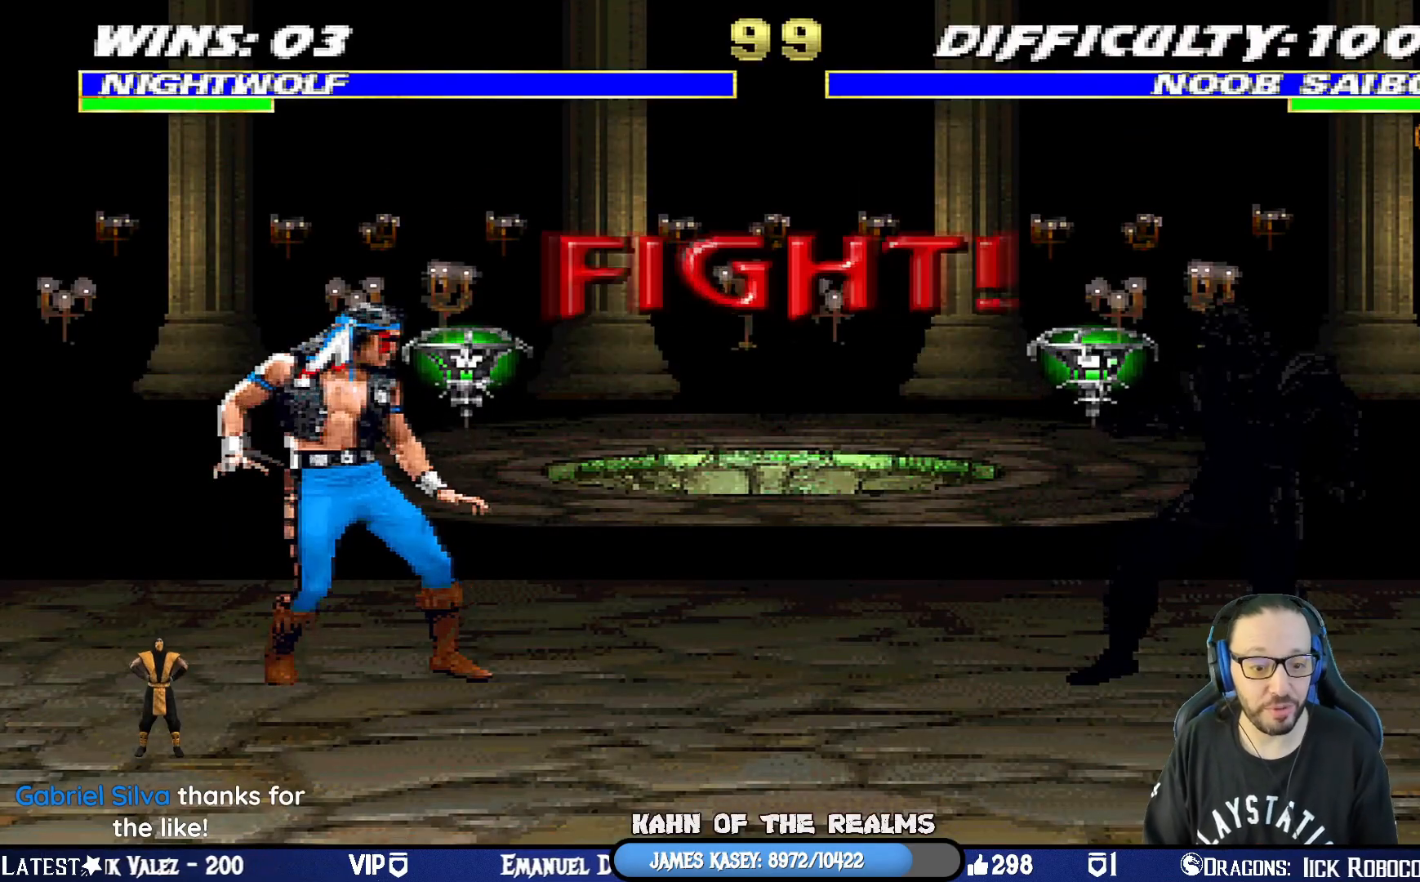
{"buttons": ["DPAD_RIGHT"], "left_stick": "center", "right_stick": "center", "events": [[50, "DPAD_RIGHT", "down"], [83, "L1", "down"], [217, "DPAD_RIGHT", "up"], [267, "L1", "up"], [417, "DPAD_RIGHT", "down"]]}
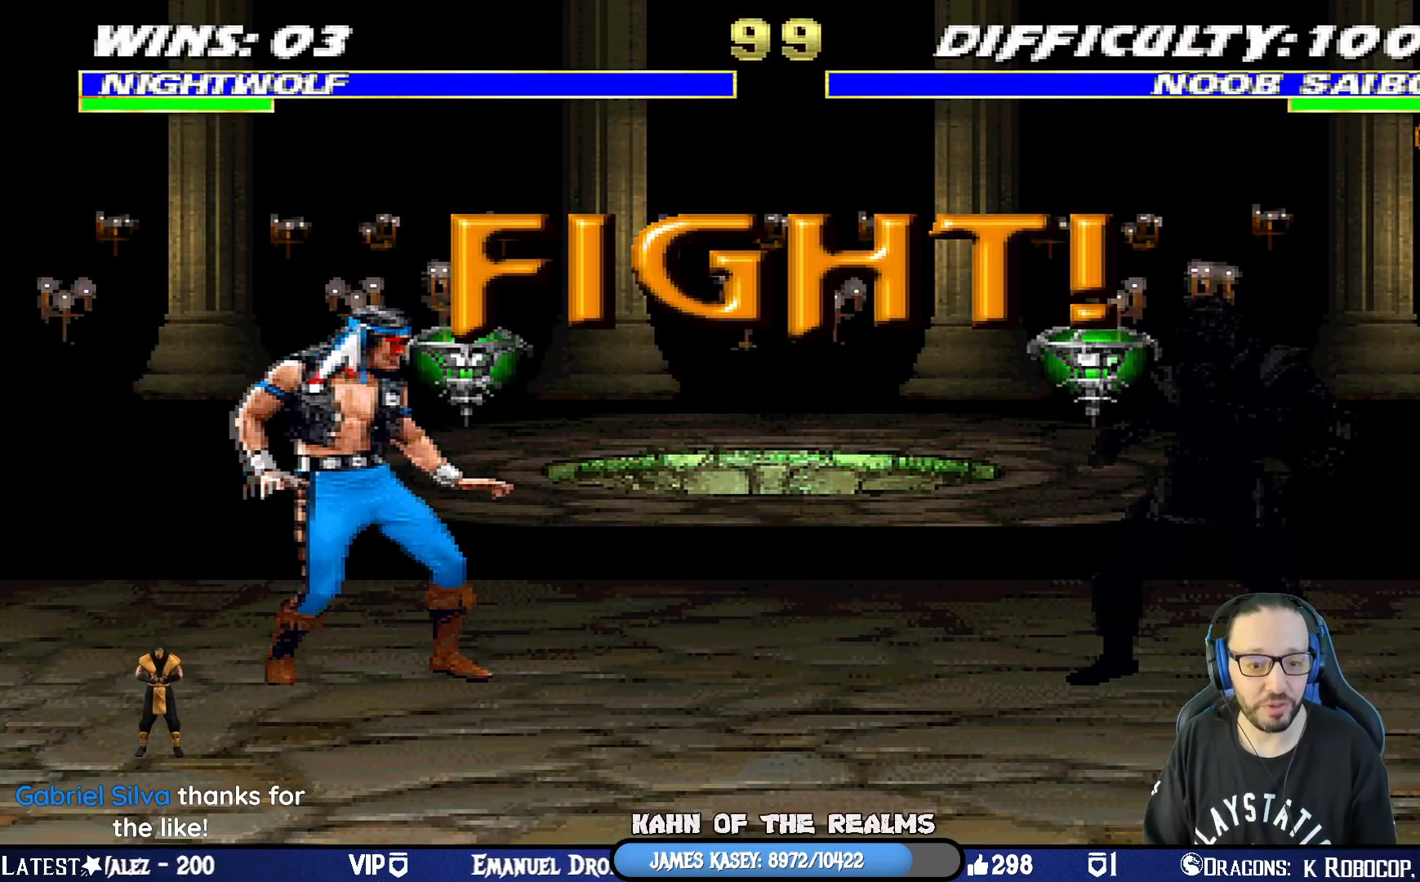
{"buttons": ["DPAD_RIGHT"], "left_stick": "center", "right_stick": "center", "events": [[50, "DPAD_RIGHT", "up"], [84, "DPAD_RIGHT", "down"], [217, "DPAD_RIGHT", "up"], [251, "DPAD_RIGHT", "down"], [367, "DPAD_RIGHT", "up"], [417, "DPAD_RIGHT", "down"]]}
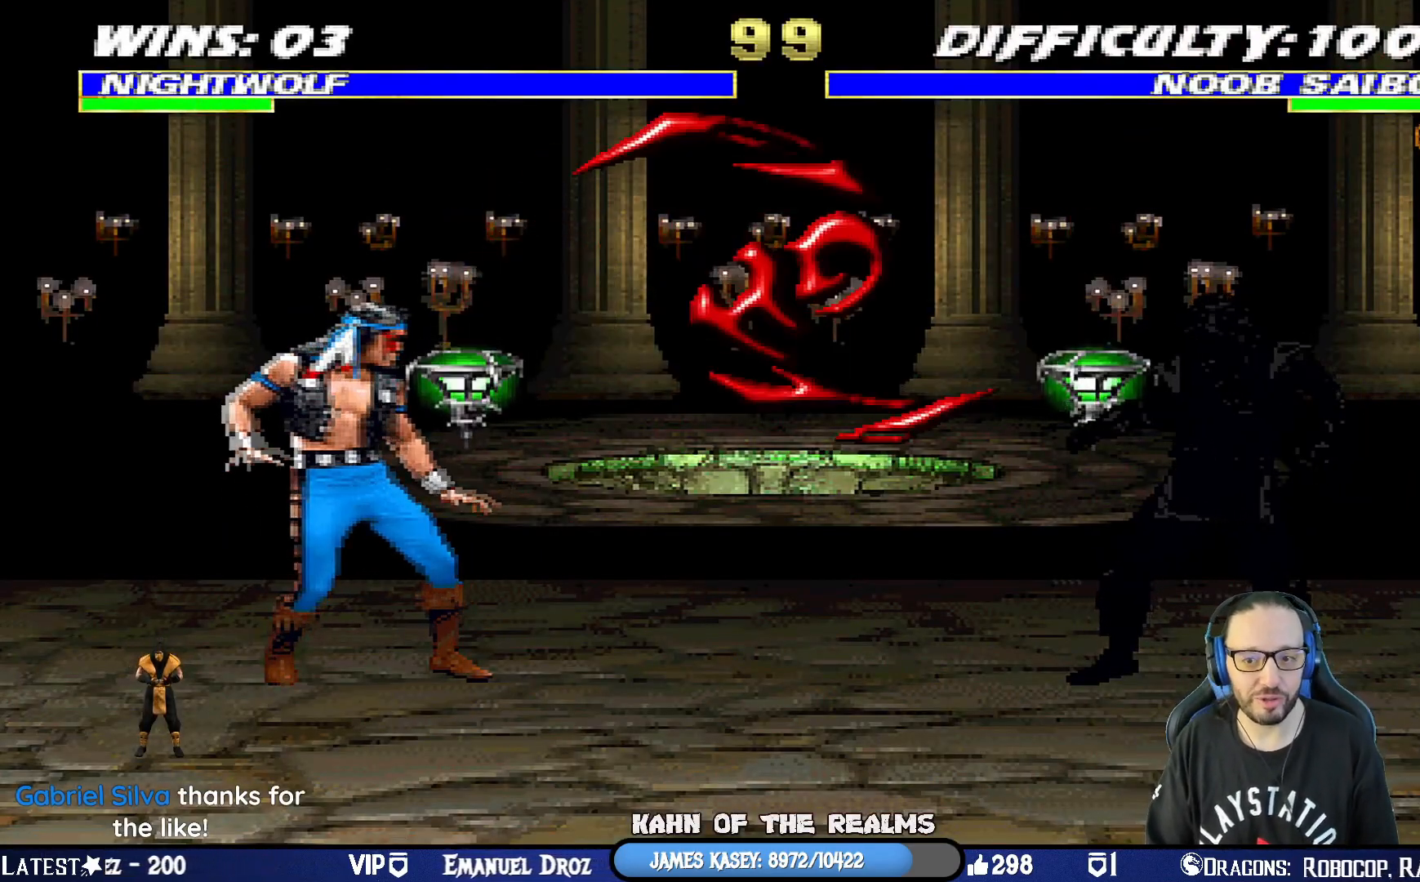
{"buttons": [], "left_stick": "center", "right_stick": "center", "events": [[16, "DPAD_RIGHT", "up"], [67, "DPAD_RIGHT", "down"], [150, "CIRCLE", "down"], [267, "CIRCLE", "up"], [300, "CIRCLE", "down"], [450, "DPAD_RIGHT", "up"], [484, "CIRCLE", "up"]]}
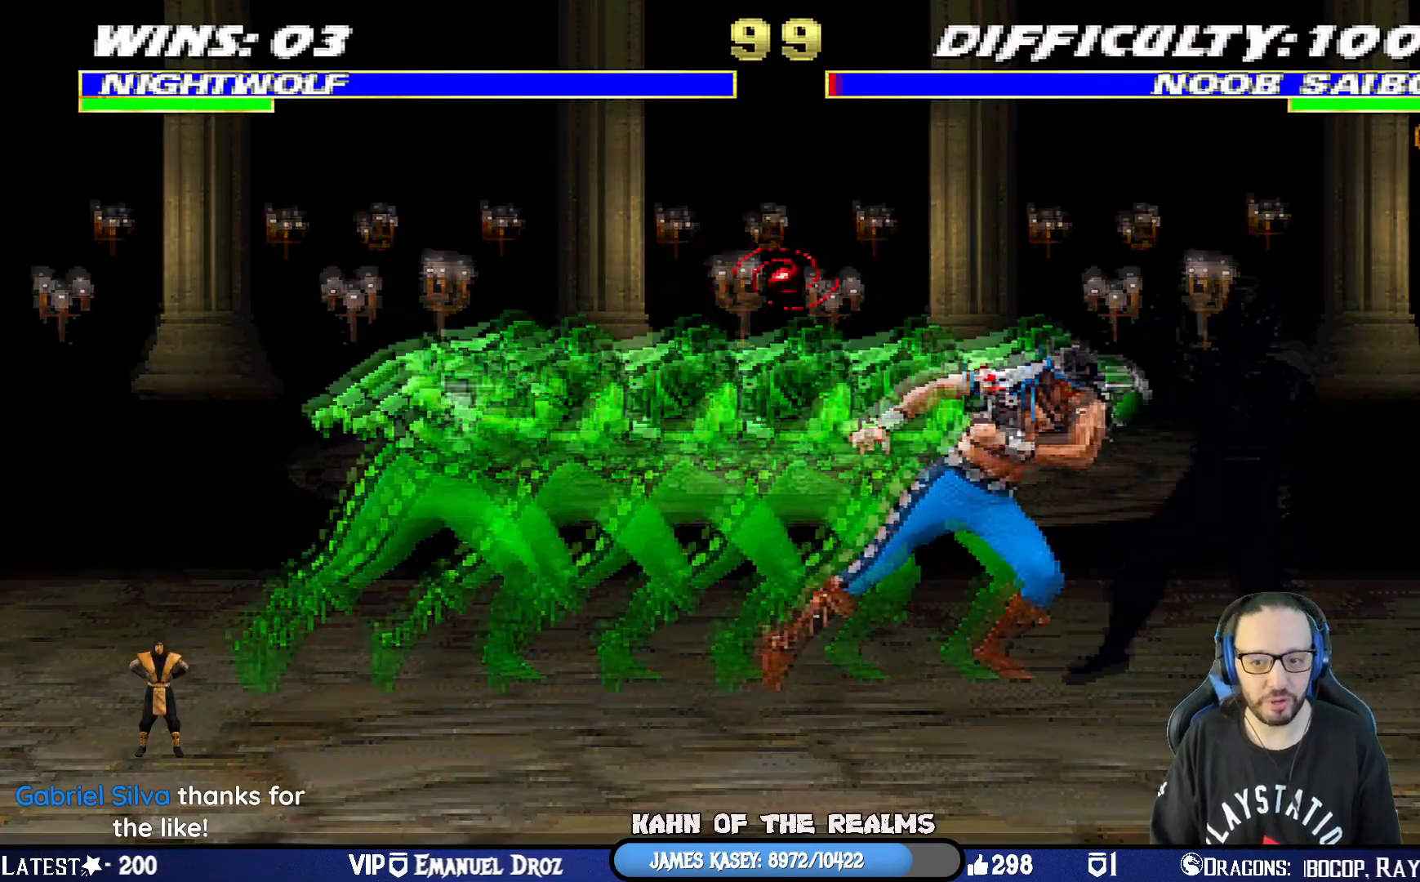
{"buttons": ["TRIANGLE", "L1", "DPAD_UP", "DPAD_LEFT"], "left_stick": "center", "right_stick": "center", "events": [[234, "DPAD_LEFT", "down"], [234, "L1", "down"], [251, "DPAD_UP", "down"], [434, "TRIANGLE", "down"]]}